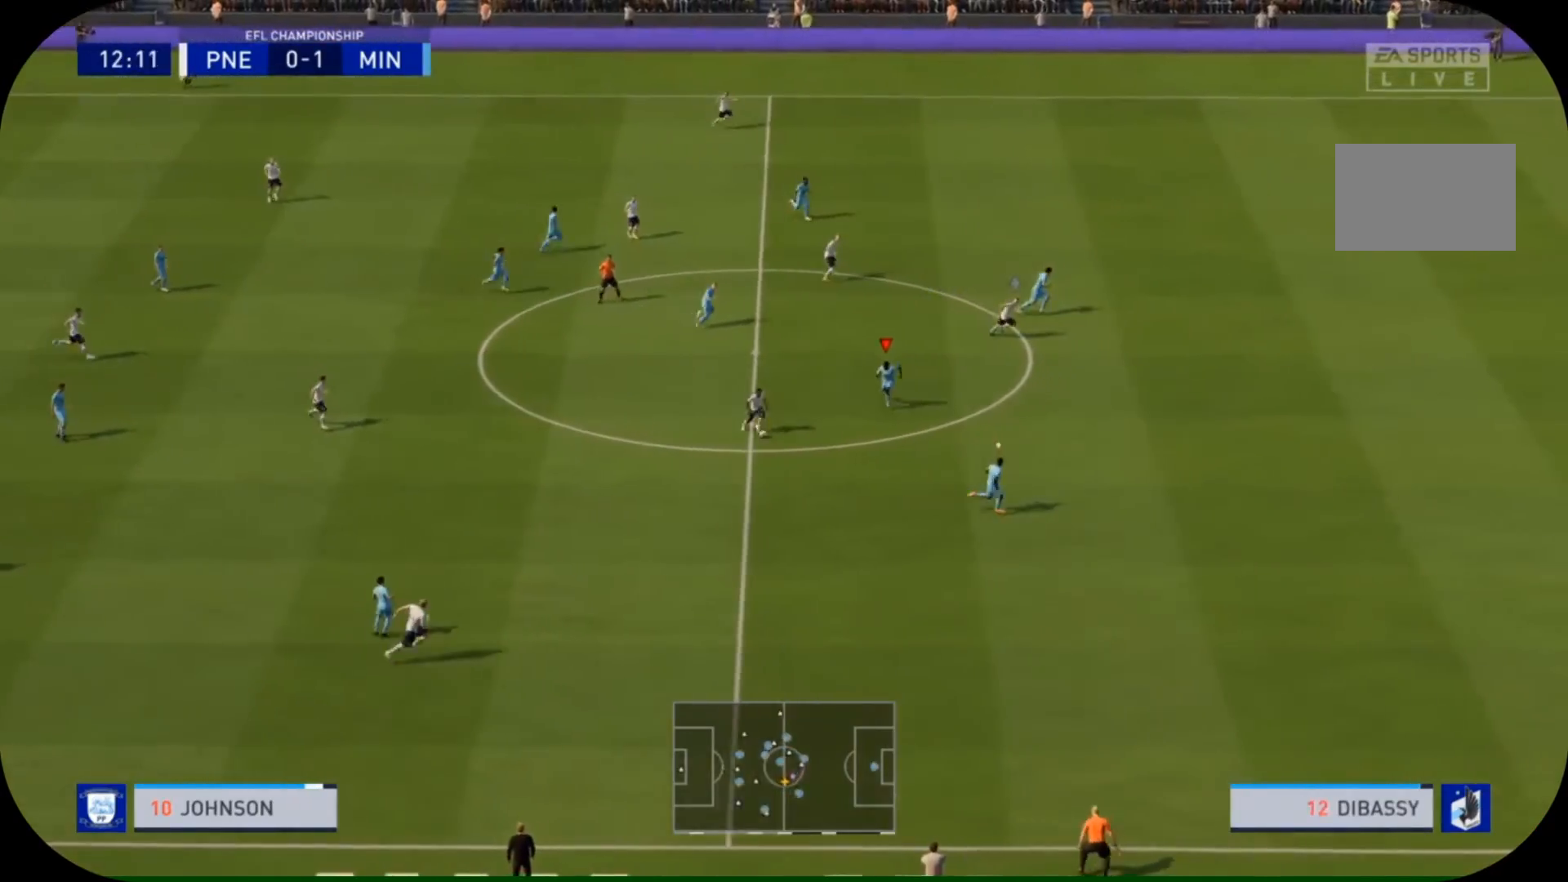
Gameplay with a controller (PlayStation layout); each line is a JSON object with the inputs held at the frame after it. "events" lists button and stick changes between this image and that frame as [ms after this image, input, new state], when the widget could be followed in between. Not read: L3 R3.
{"buttons": ["R2"], "left_stick": "down", "right_stick": "center"}
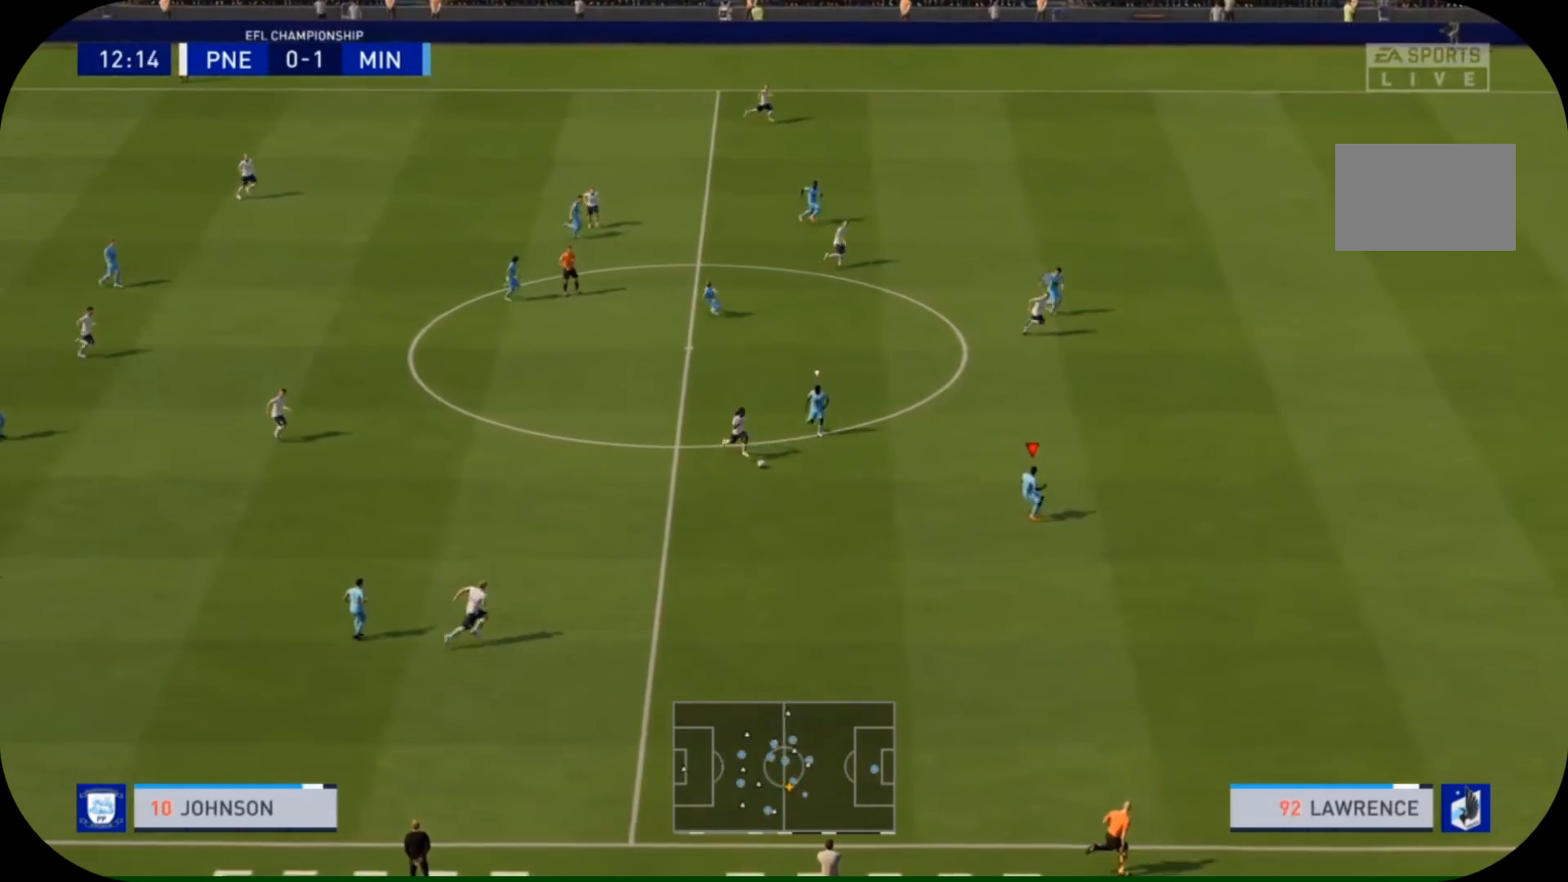
{"buttons": ["R2"], "left_stick": "down", "right_stick": "center", "events": []}
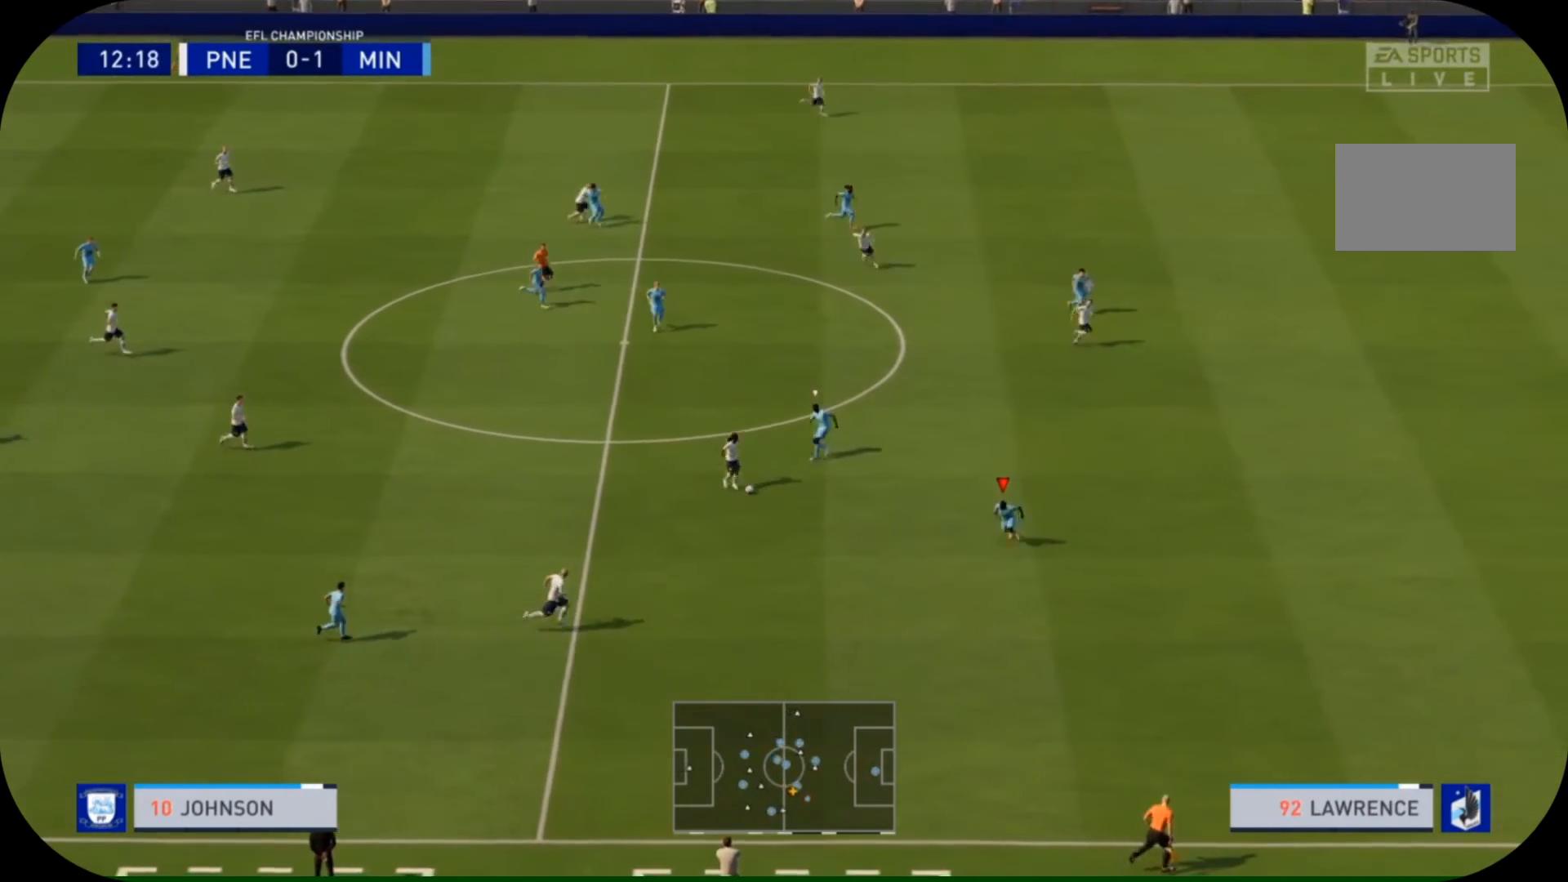
{"buttons": ["L2", "R2"], "left_stick": "down", "right_stick": "center", "events": [[200, "R2", "up"], [367, "R2", "down"], [433, "L2", "down"]]}
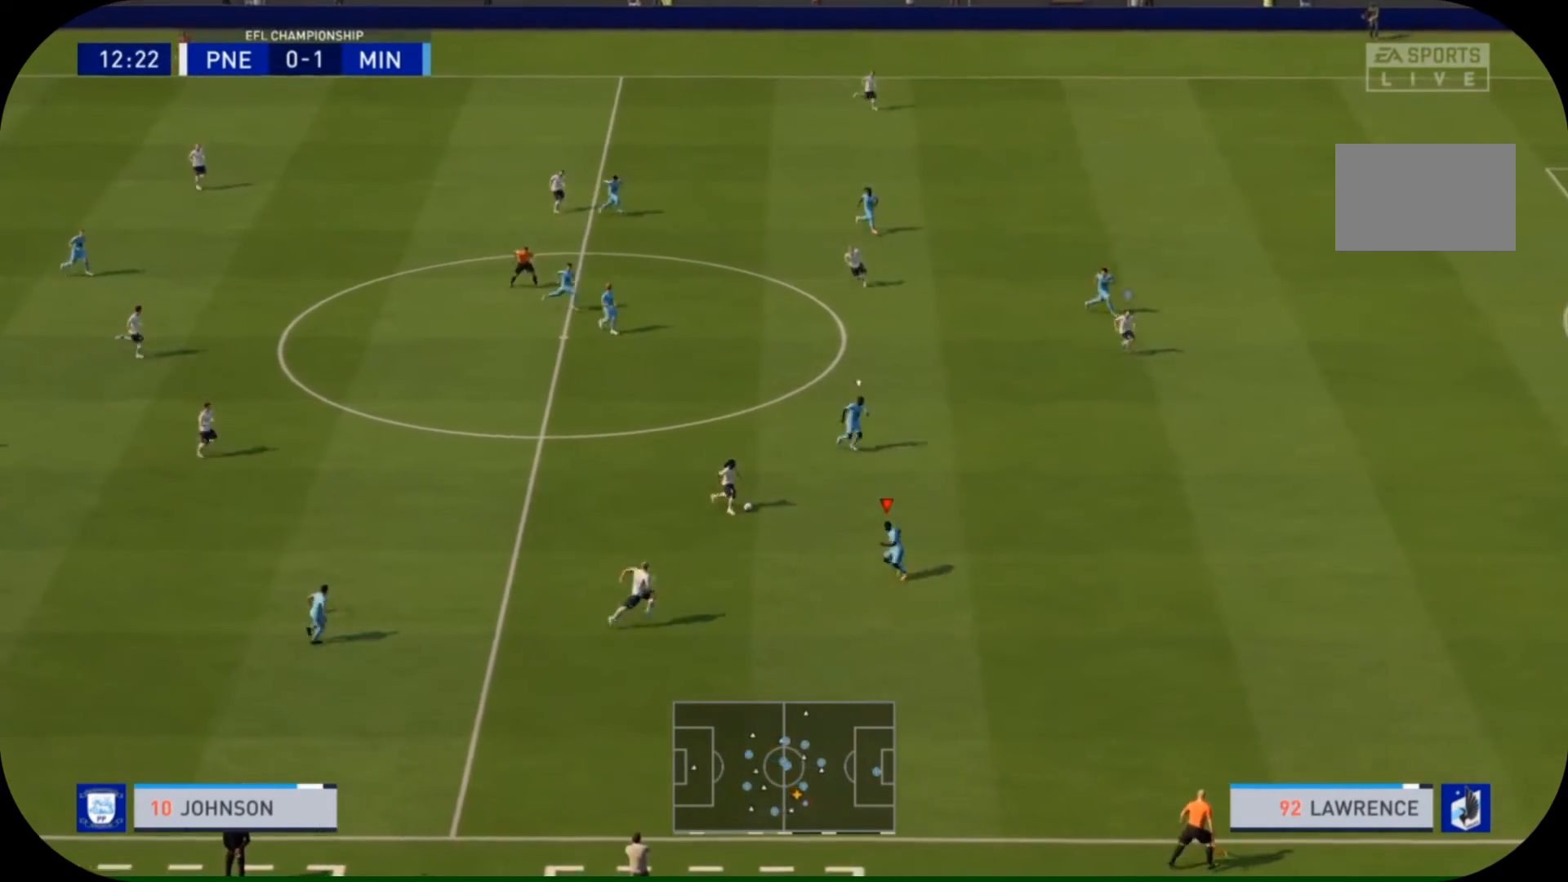
{"buttons": ["L2", "R2"], "left_stick": "right", "right_stick": "center", "events": [[67, "left_stick", "down-right"], [367, "left_stick", "right"]]}
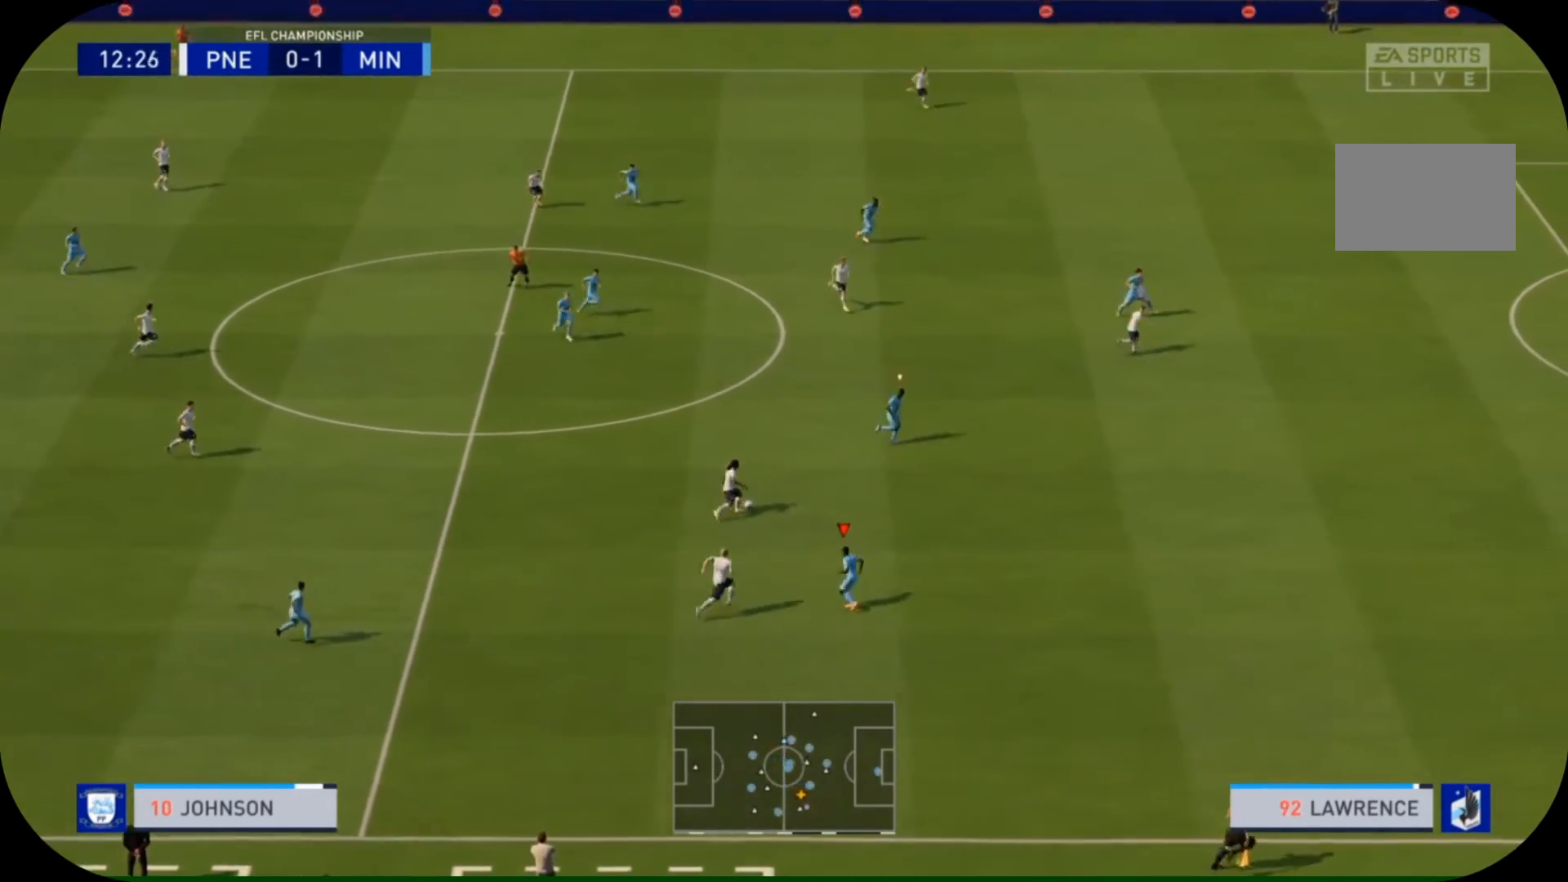
{"buttons": ["R2"], "left_stick": "right", "right_stick": "center", "events": [[500, "L2", "up"]]}
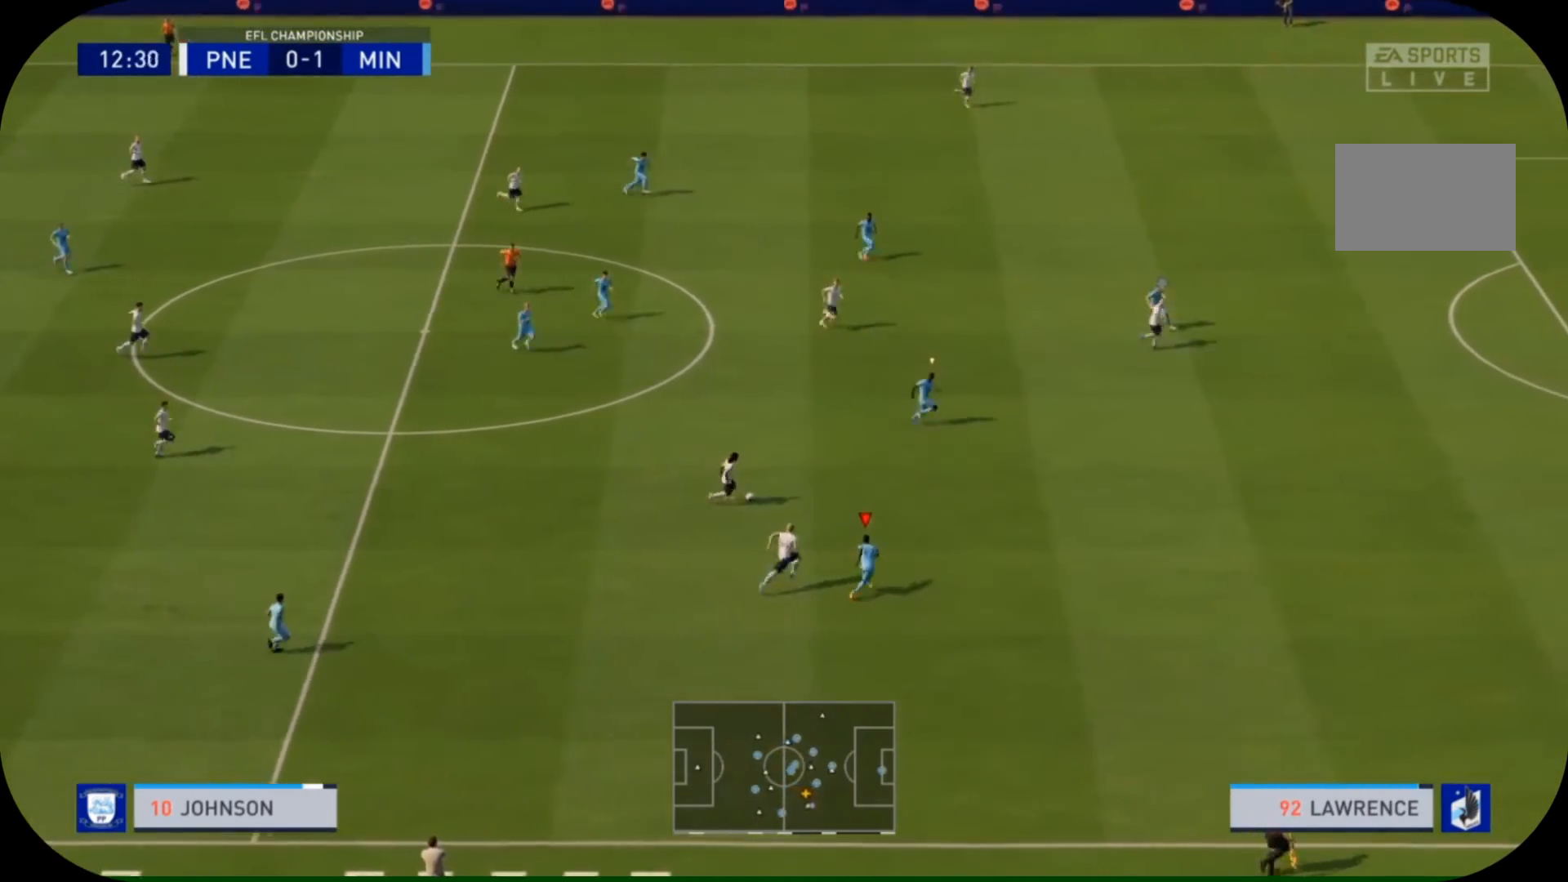
{"buttons": ["R2"], "left_stick": "right", "right_stick": "center", "events": []}
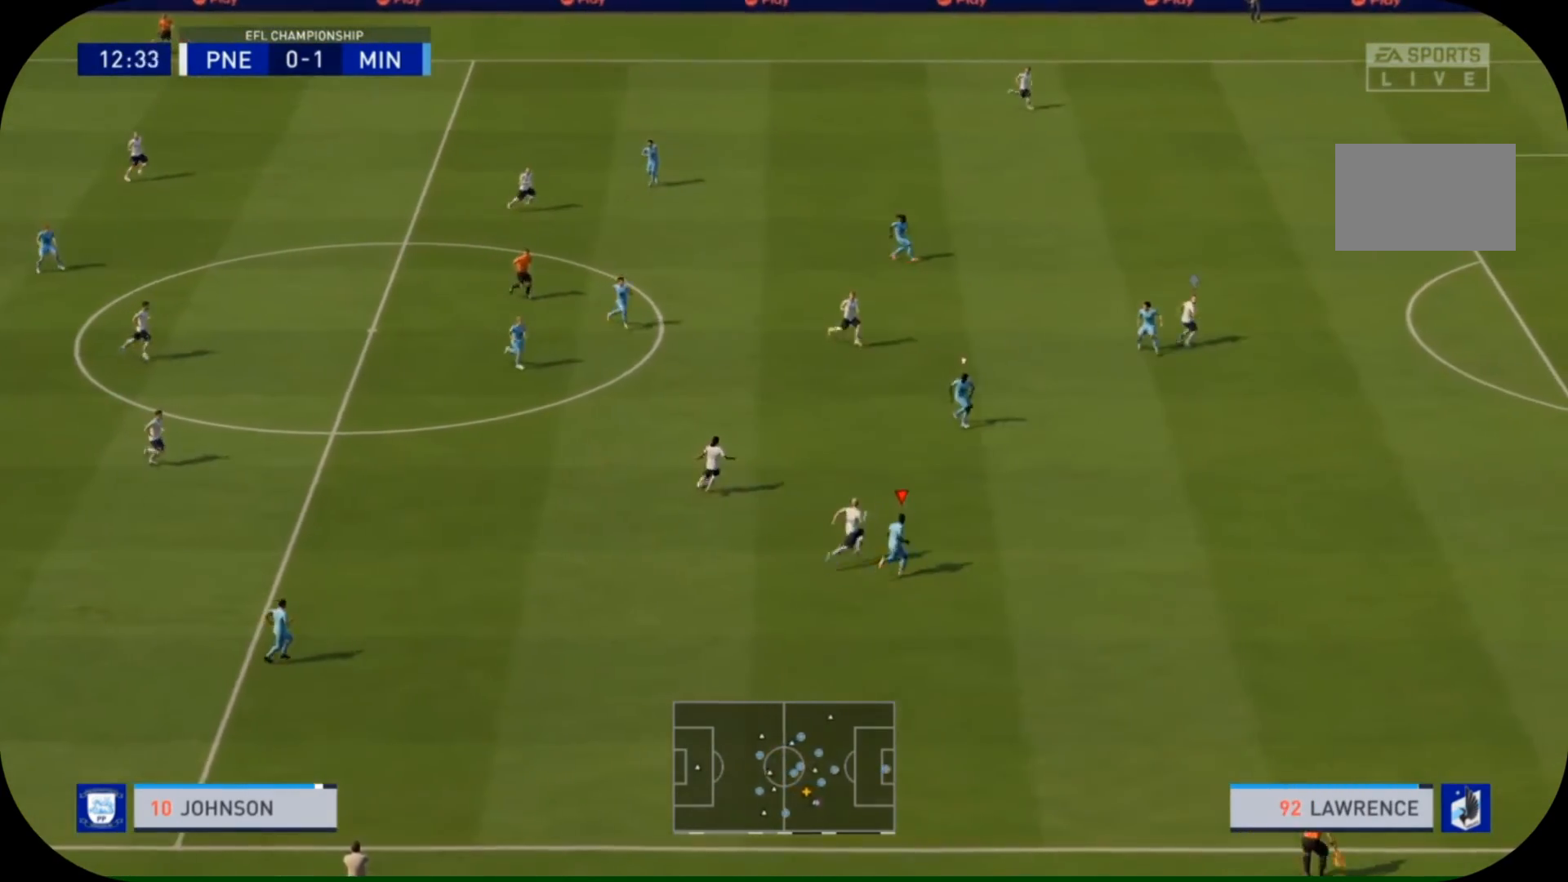
{"buttons": ["L1", "R2"], "left_stick": "up-right", "right_stick": "center", "events": [[433, "left_stick", "up-right"], [467, "L1", "down"]]}
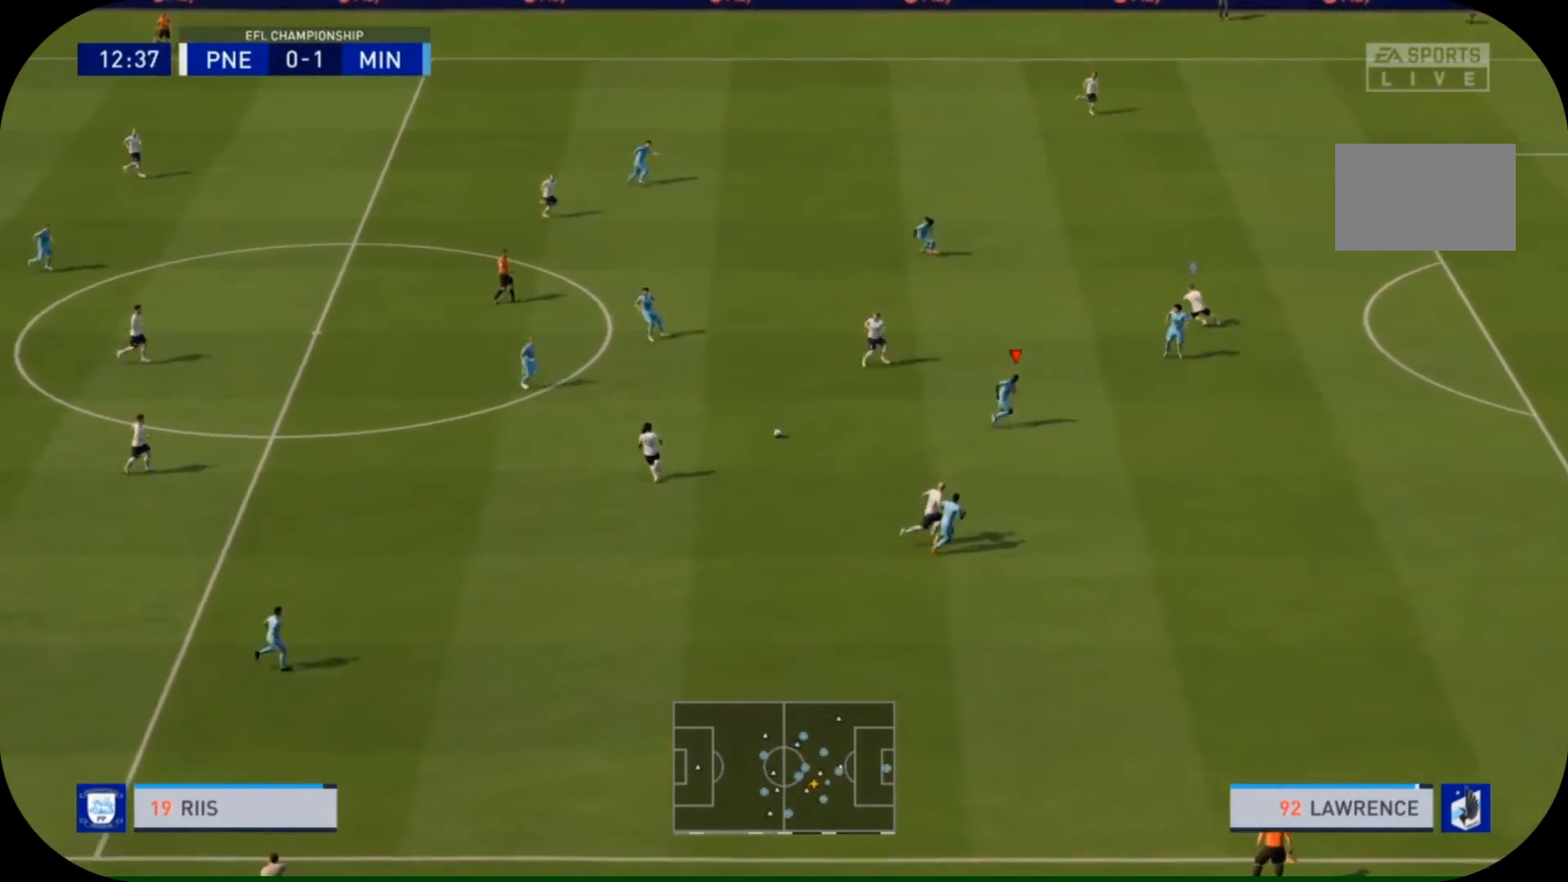
{"buttons": ["R2"], "left_stick": "center", "right_stick": "center", "events": [[33, "left_stick", "center"], [67, "L1", "up"], [300, "R2", "up"], [367, "R2", "down"]]}
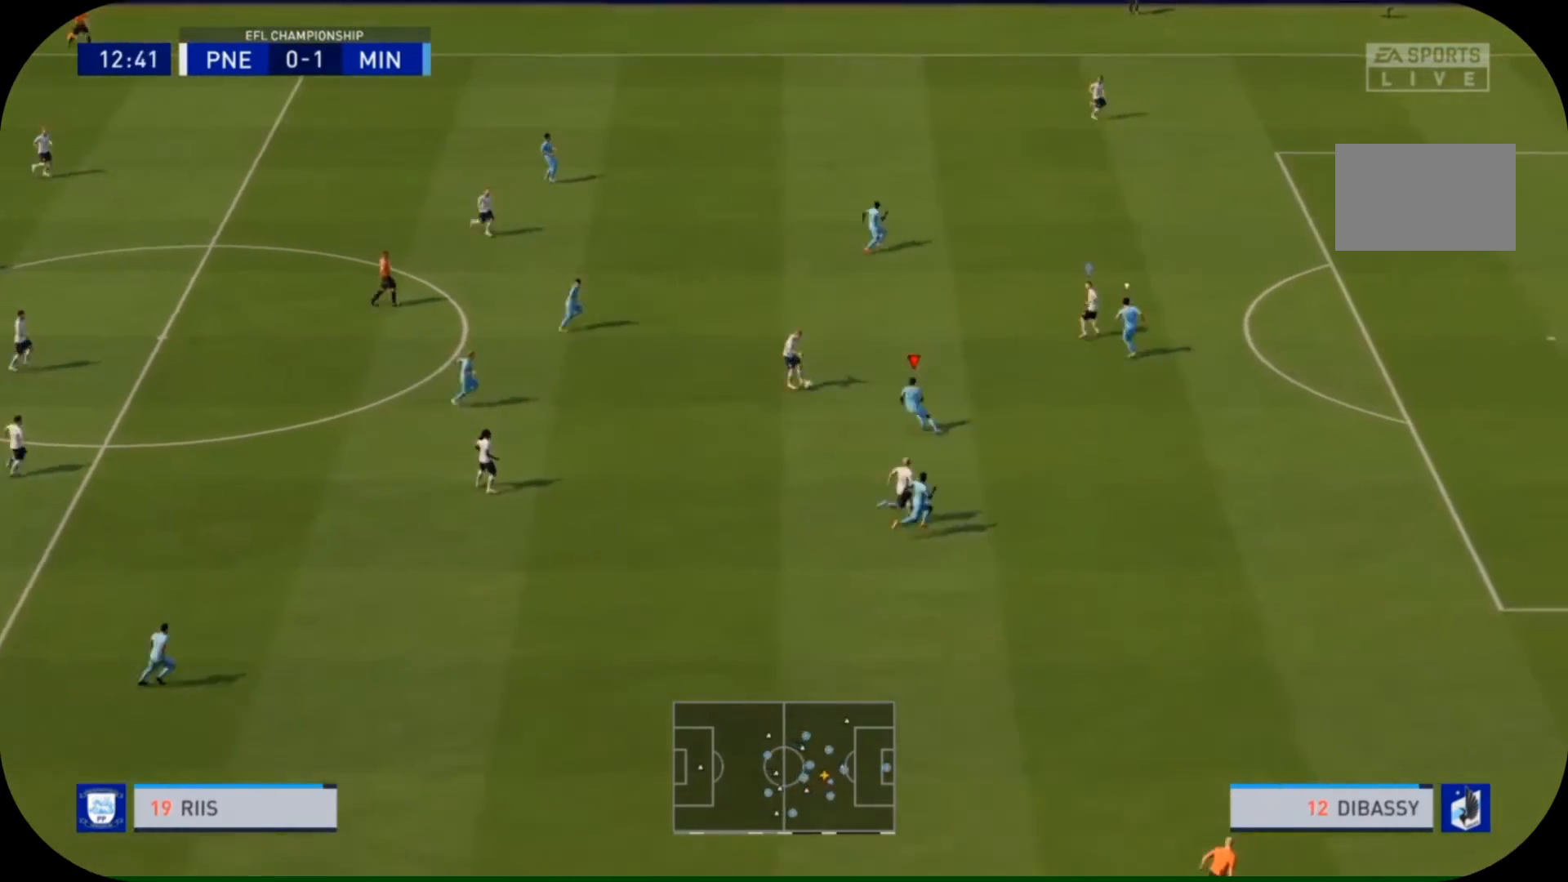
{"buttons": ["L2", "R2"], "left_stick": "up-right", "right_stick": "center", "events": [[300, "L2", "down"], [367, "left_stick", "up-right"]]}
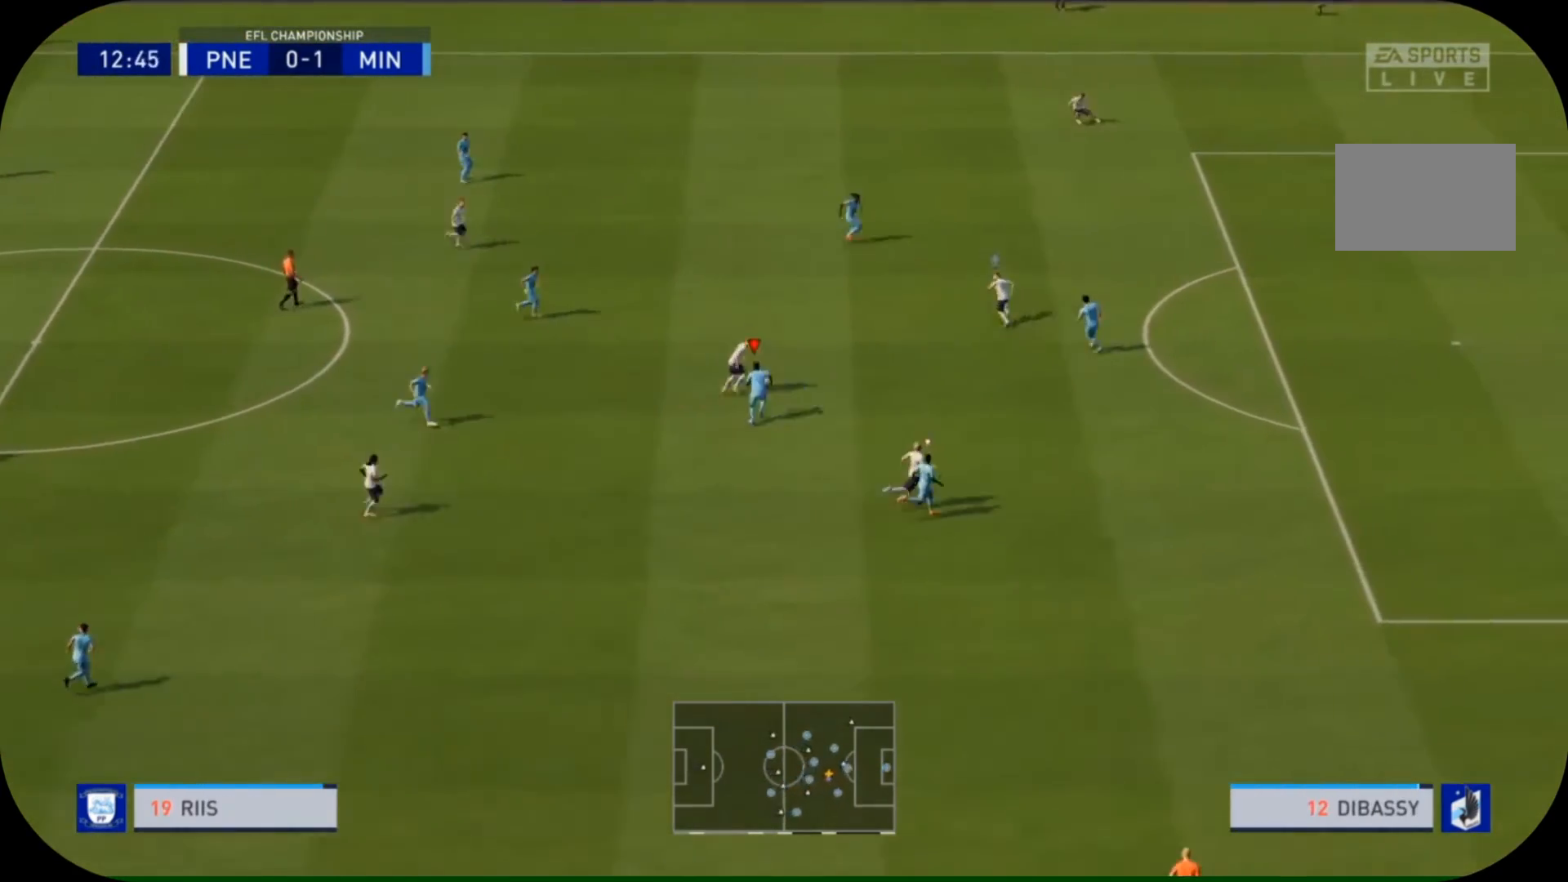
{"buttons": ["L2", "R2"], "left_stick": "right", "right_stick": "center", "events": [[333, "left_stick", "right"]]}
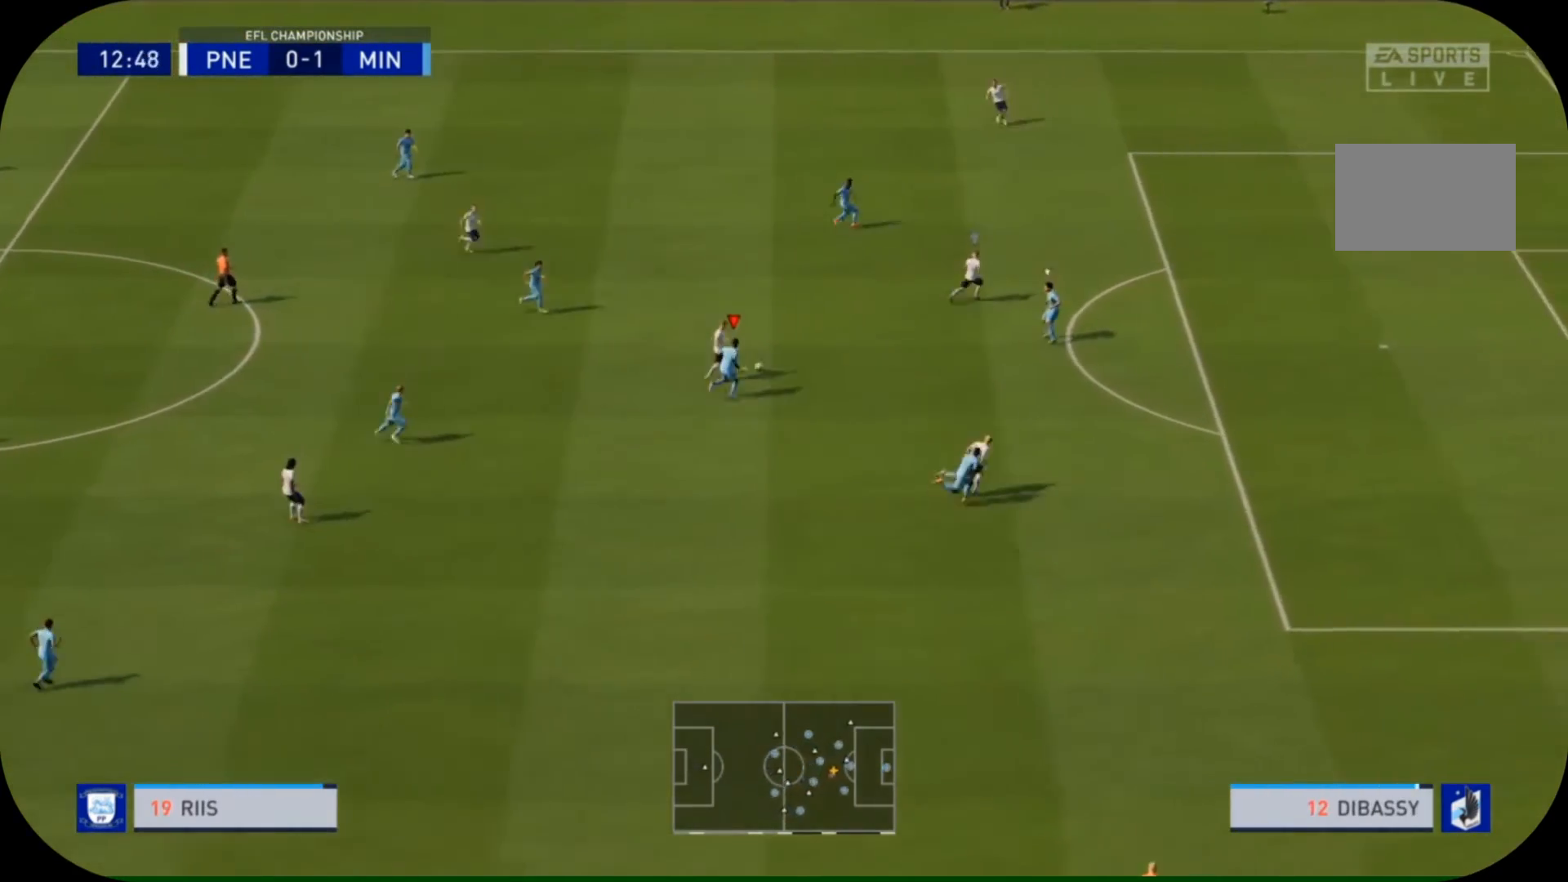
{"buttons": ["R2"], "left_stick": "up-right", "right_stick": "center", "events": [[133, "L2", "up"], [500, "left_stick", "up-right"]]}
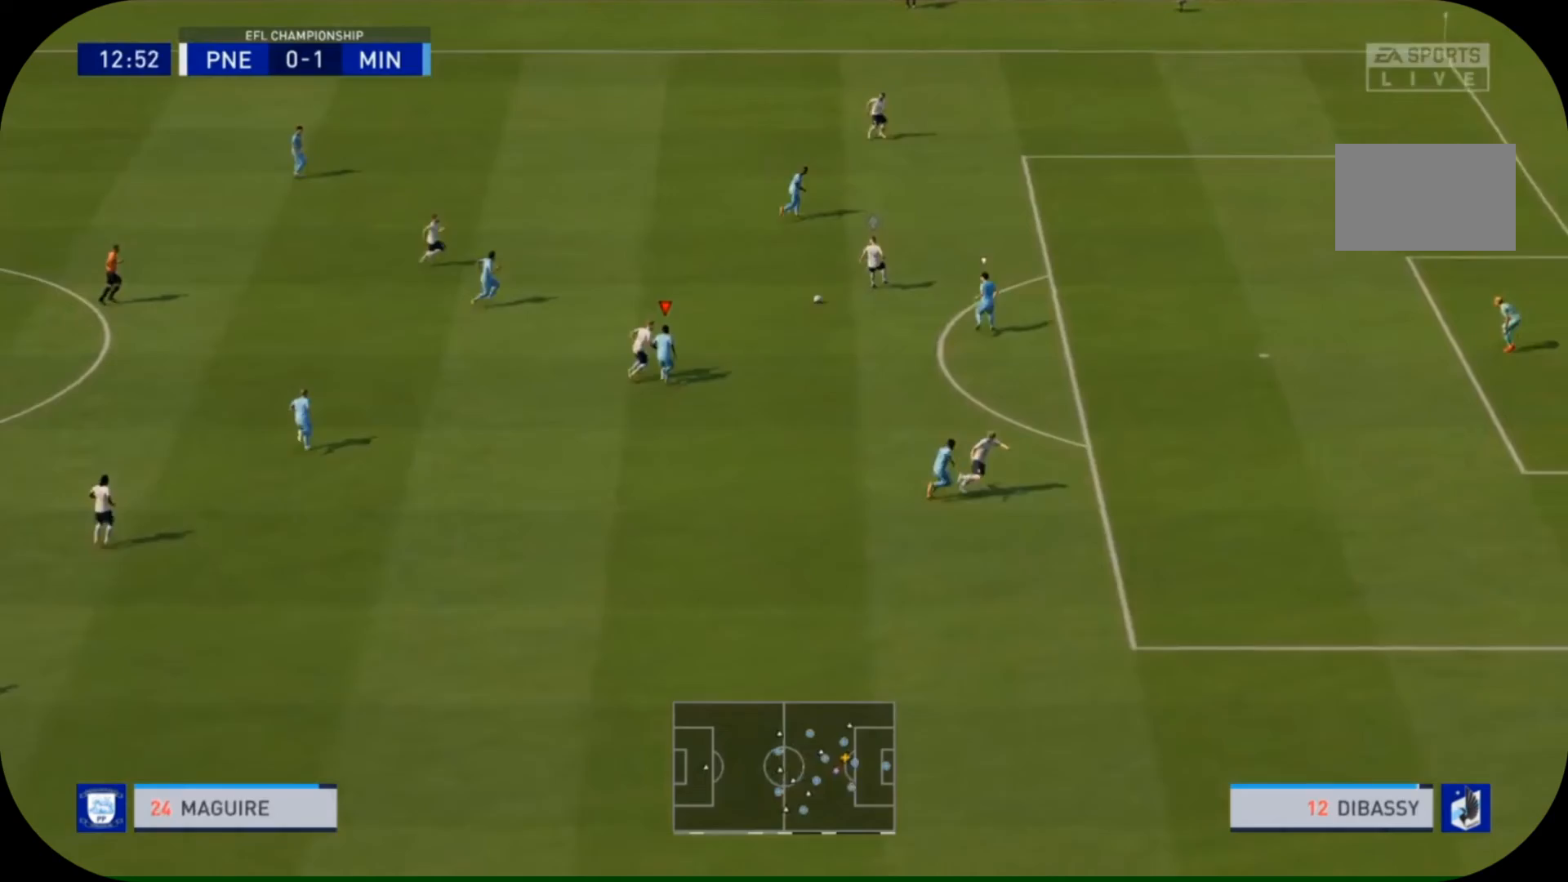
{"buttons": ["R2"], "left_stick": "center", "right_stick": "center", "events": [[33, "L1", "down"], [100, "left_stick", "center"], [133, "L1", "up"], [167, "R2", "up"], [500, "R2", "down"]]}
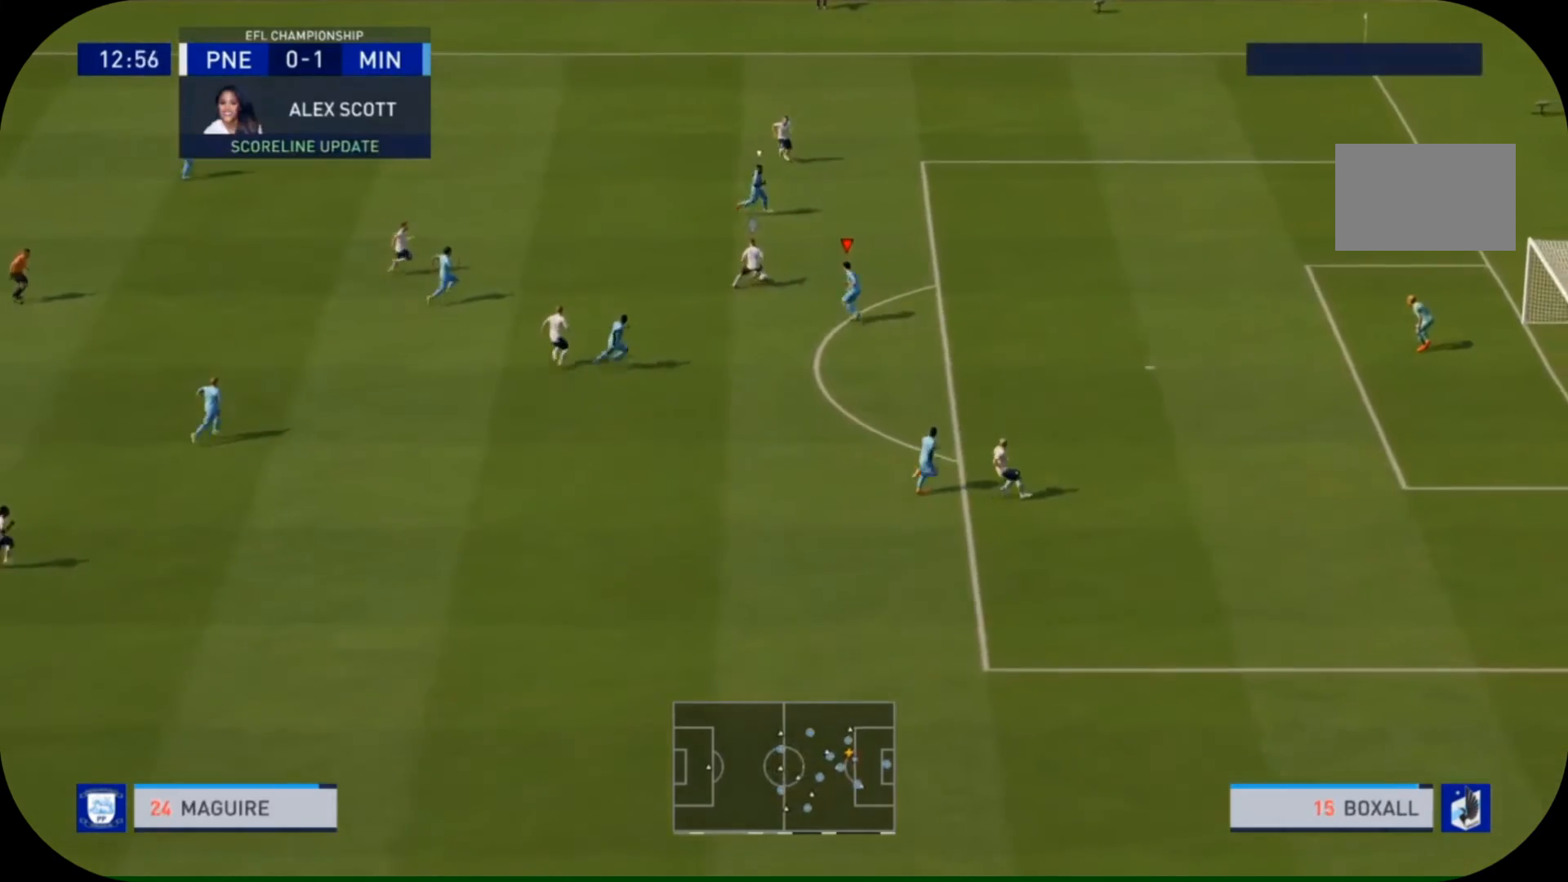
{"buttons": ["L2", "R2"], "left_stick": "up-right", "right_stick": "center", "events": [[200, "L2", "down"], [500, "left_stick", "up-right"]]}
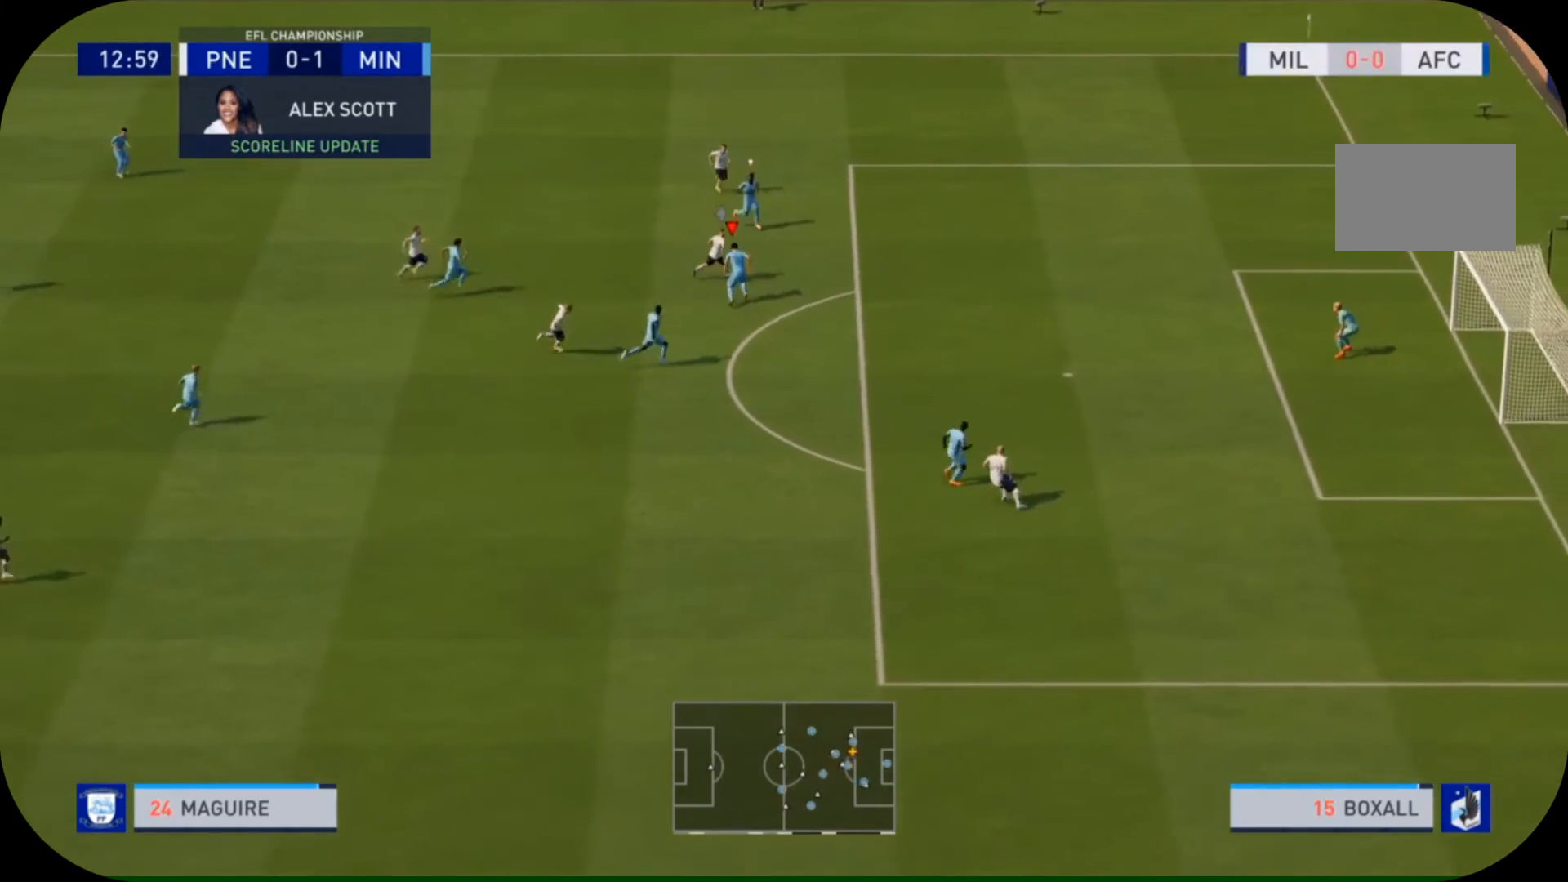
{"buttons": ["R2"], "left_stick": "right", "right_stick": "center", "events": [[67, "left_stick", "right"], [500, "L2", "up"]]}
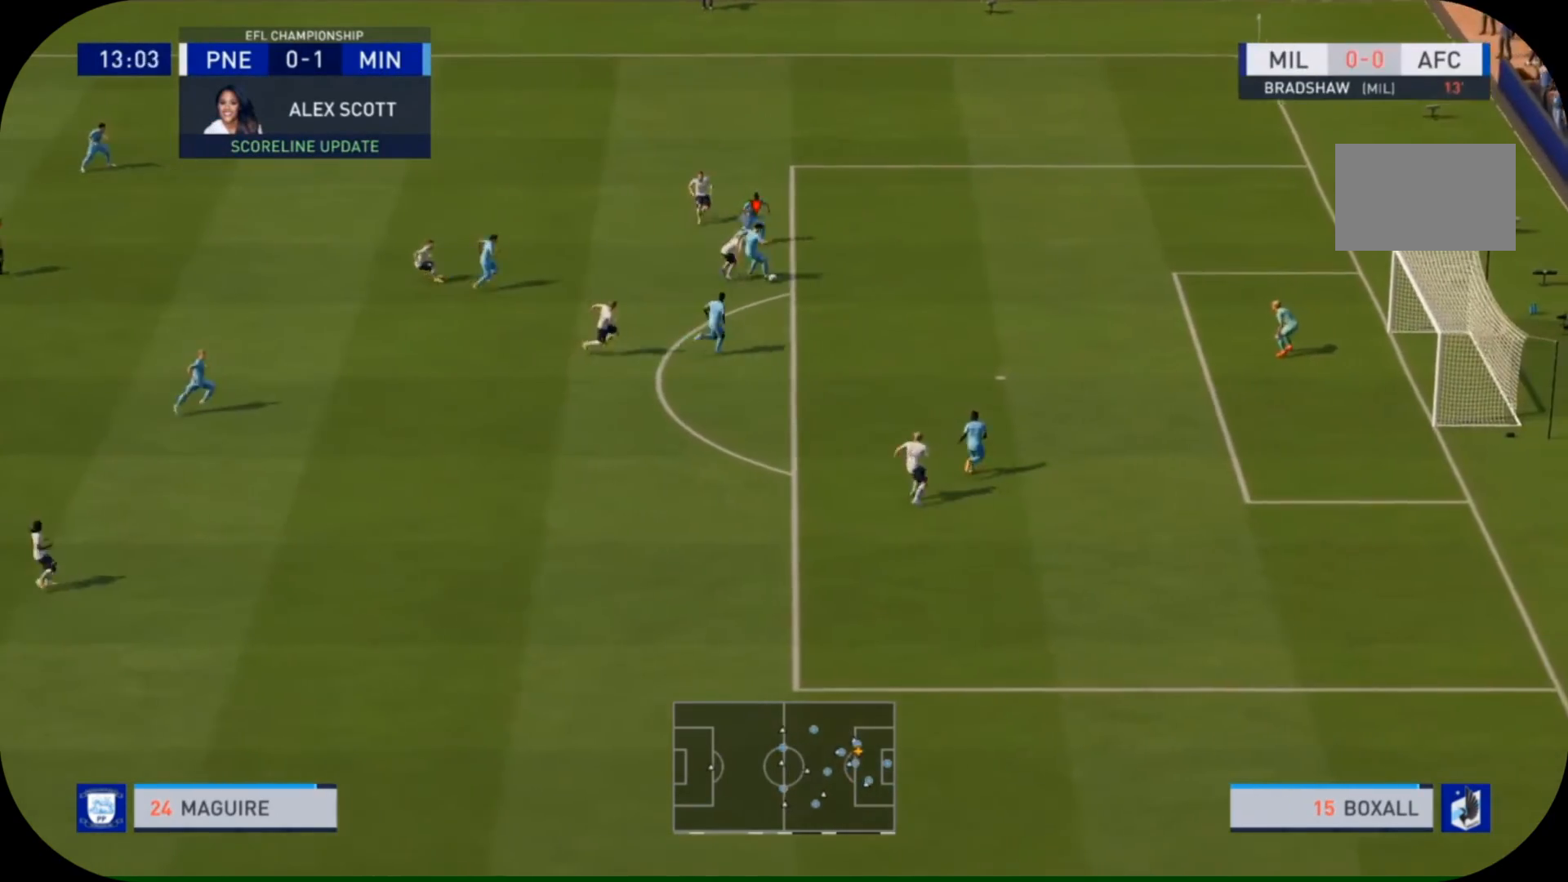
{"buttons": ["R2"], "left_stick": "right", "right_stick": "center", "events": []}
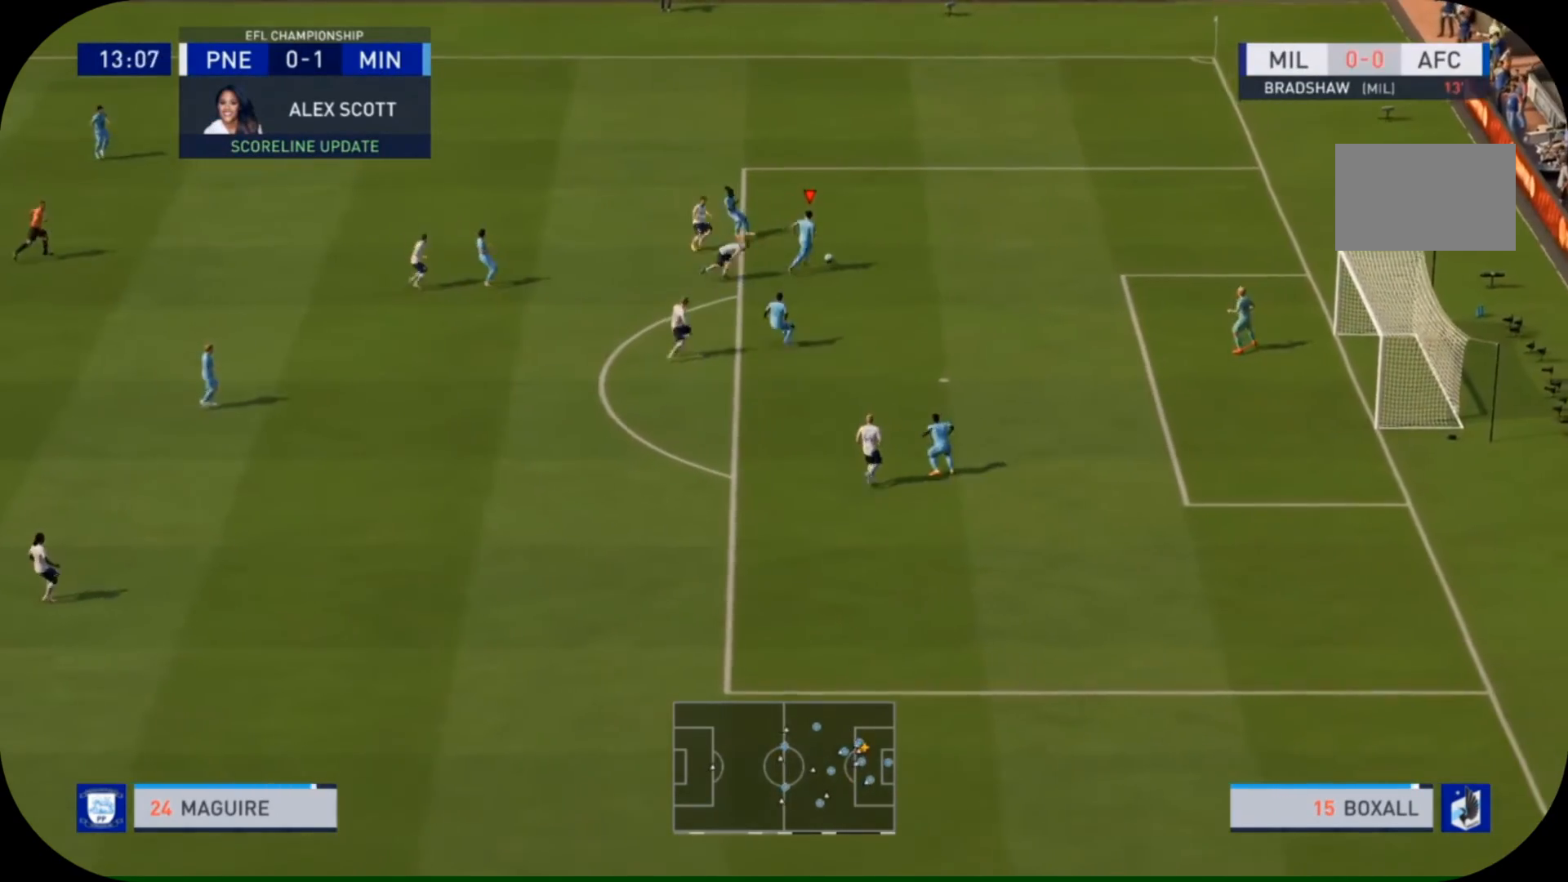
{"buttons": [], "left_stick": "up-right", "right_stick": "center", "events": [[100, "R2", "up"], [367, "left_stick", "up-right"]]}
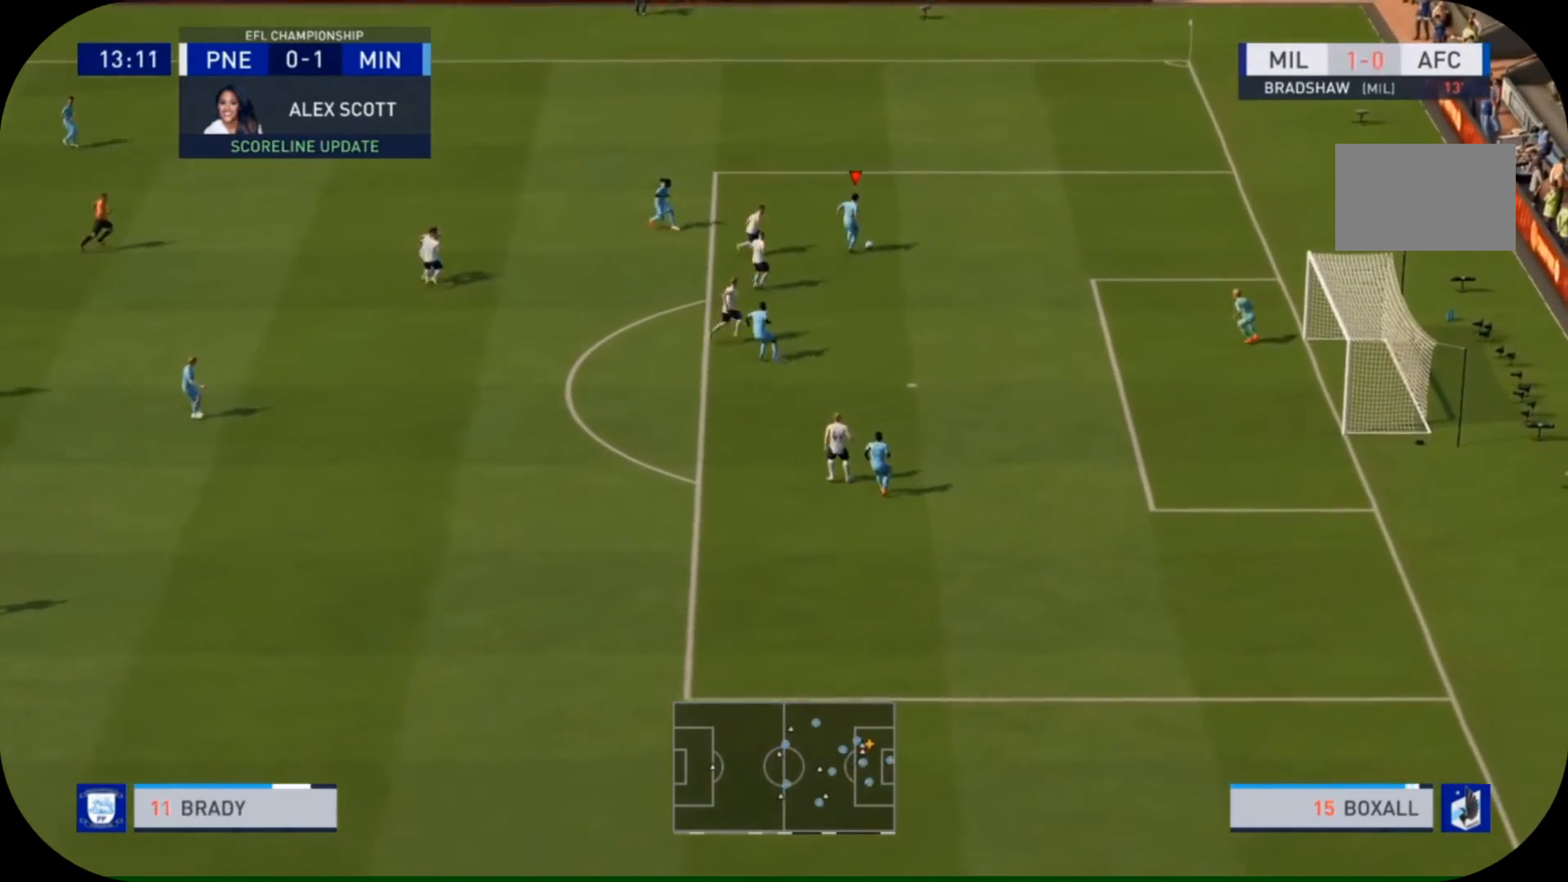
{"buttons": [], "left_stick": "center", "right_stick": "center"}
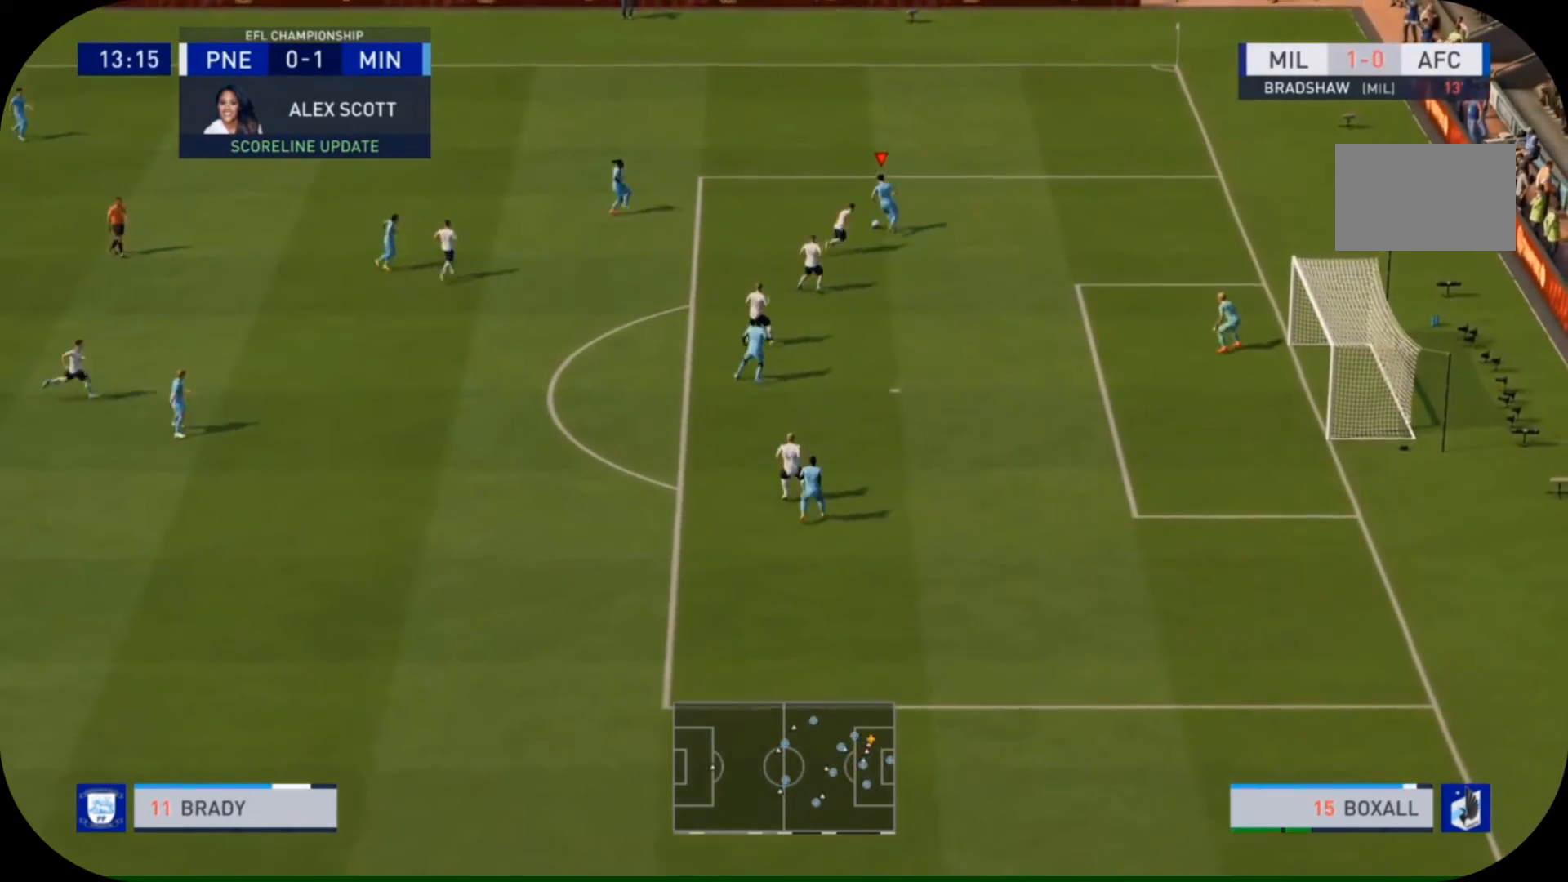
{"buttons": [], "left_stick": "center", "right_stick": "center", "events": []}
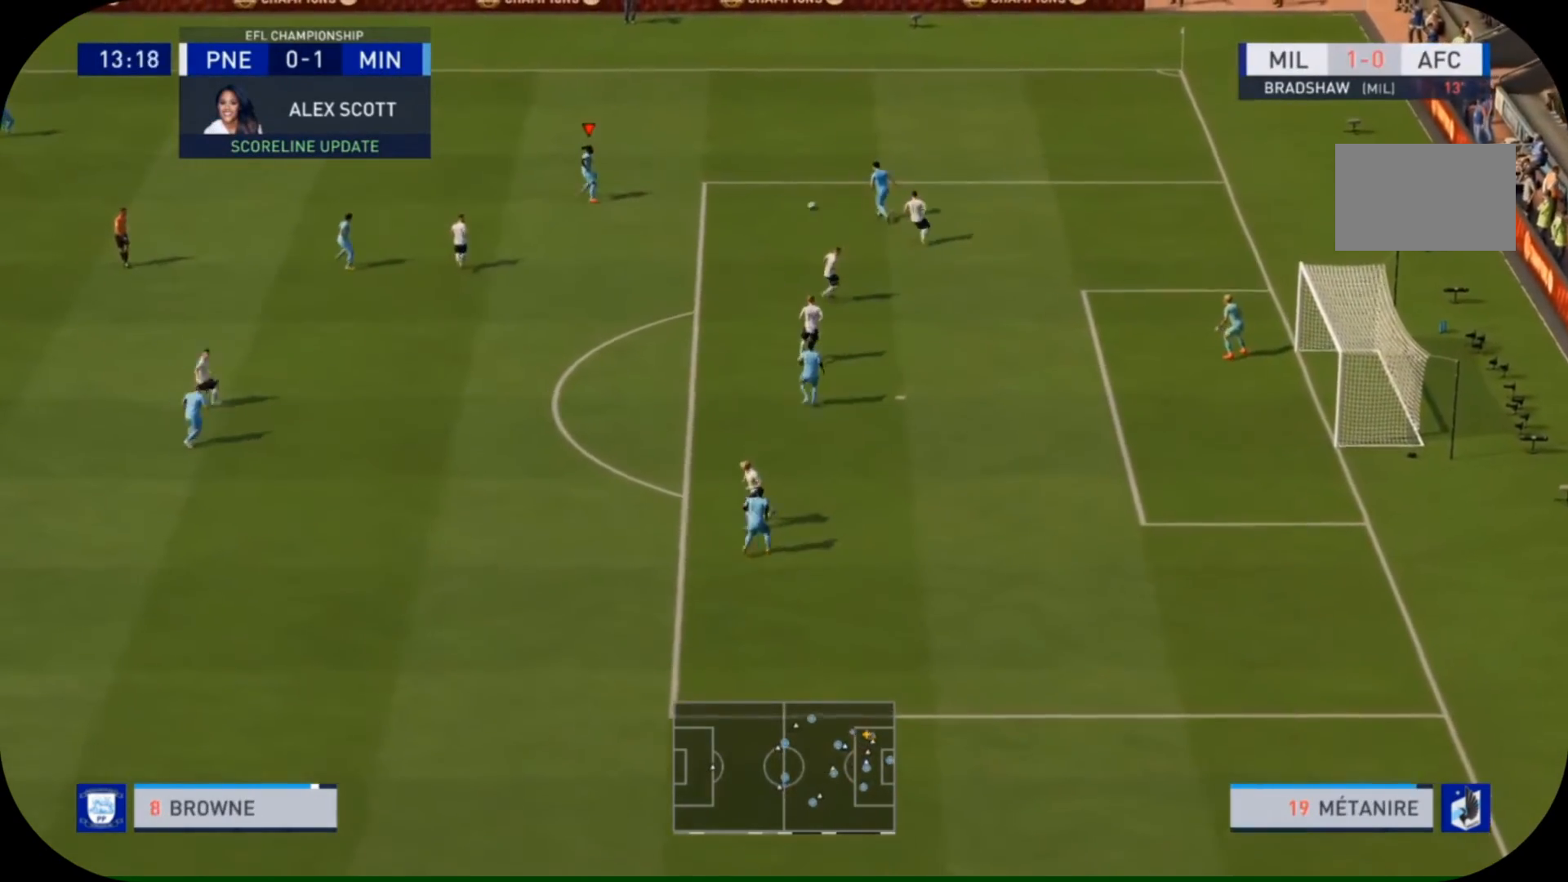
{"buttons": [], "left_stick": "center", "right_stick": "center", "events": []}
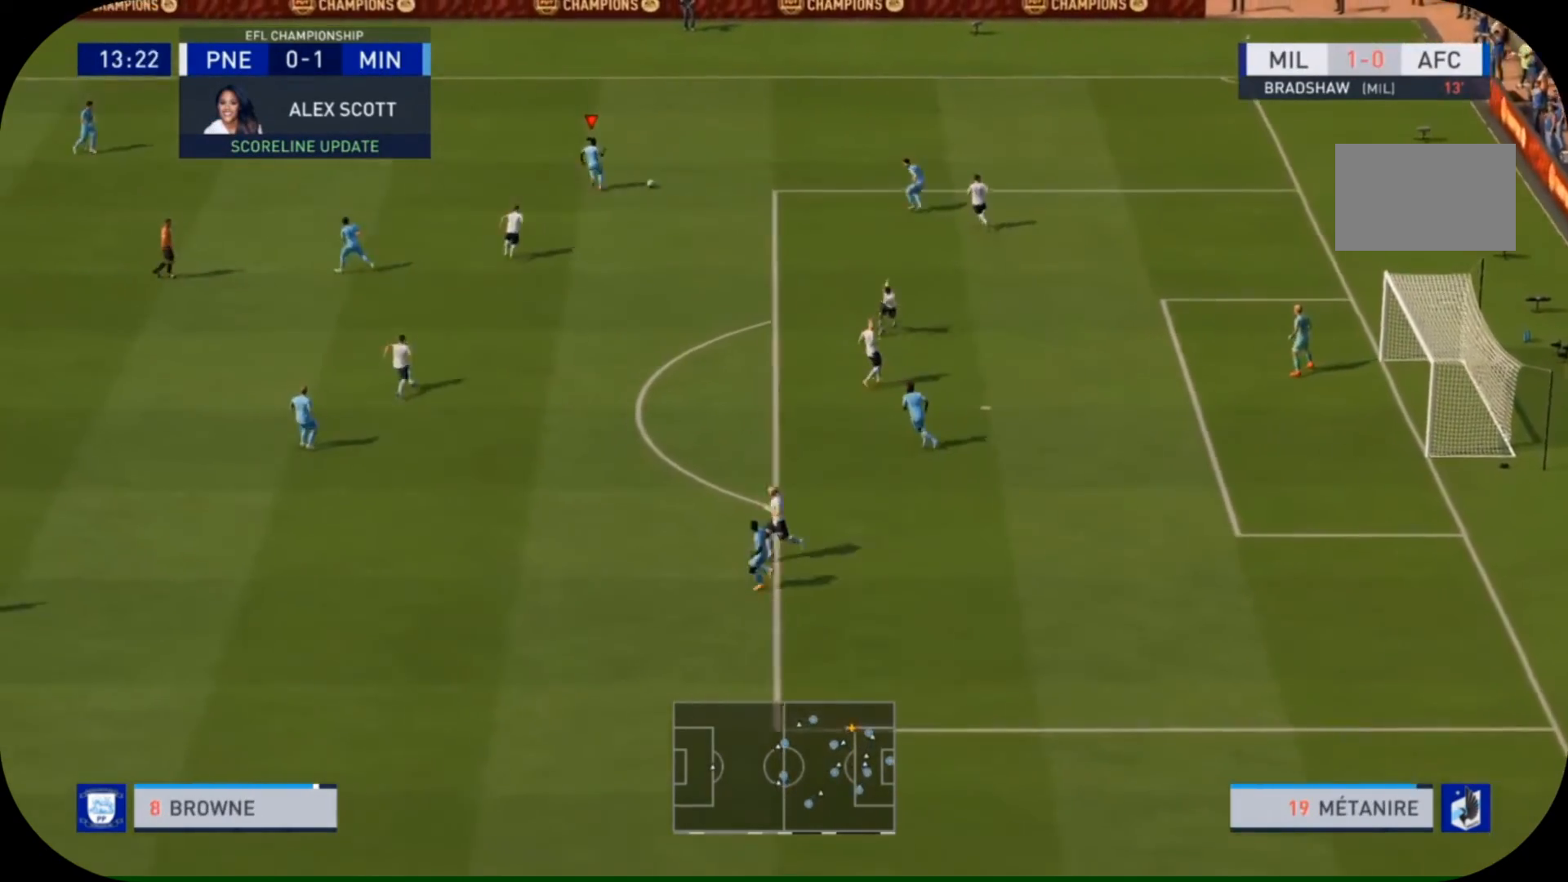
{"buttons": ["CROSS"], "left_stick": "center", "right_stick": "center", "events": [[500, "CROSS", "down"]]}
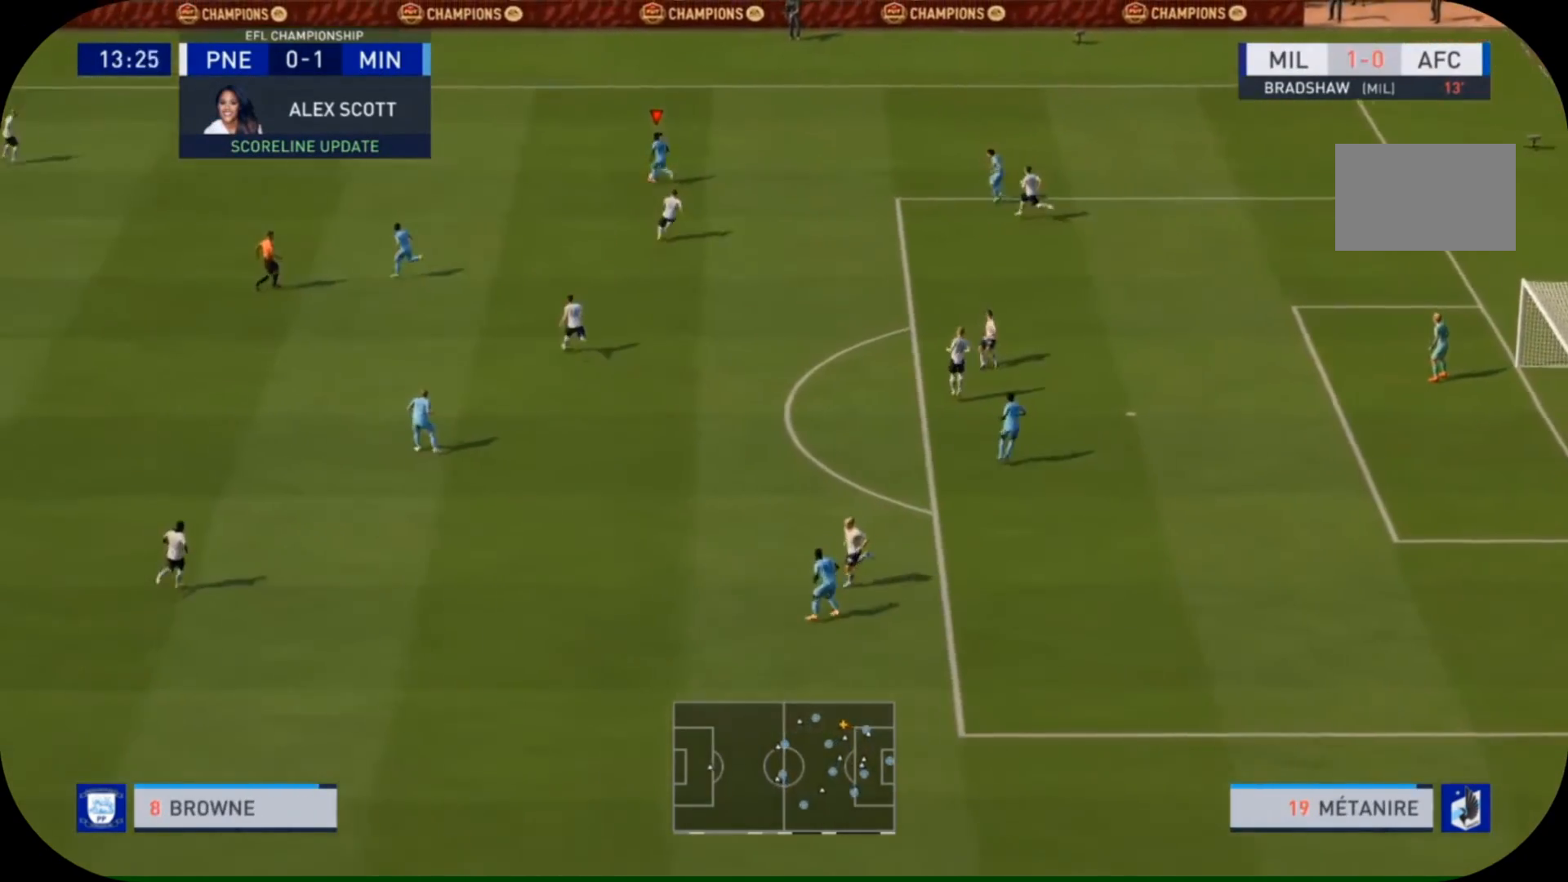
{"buttons": [], "left_stick": "down-left", "right_stick": "center", "events": [[133, "CROSS", "up"], [400, "left_stick", "down-left"]]}
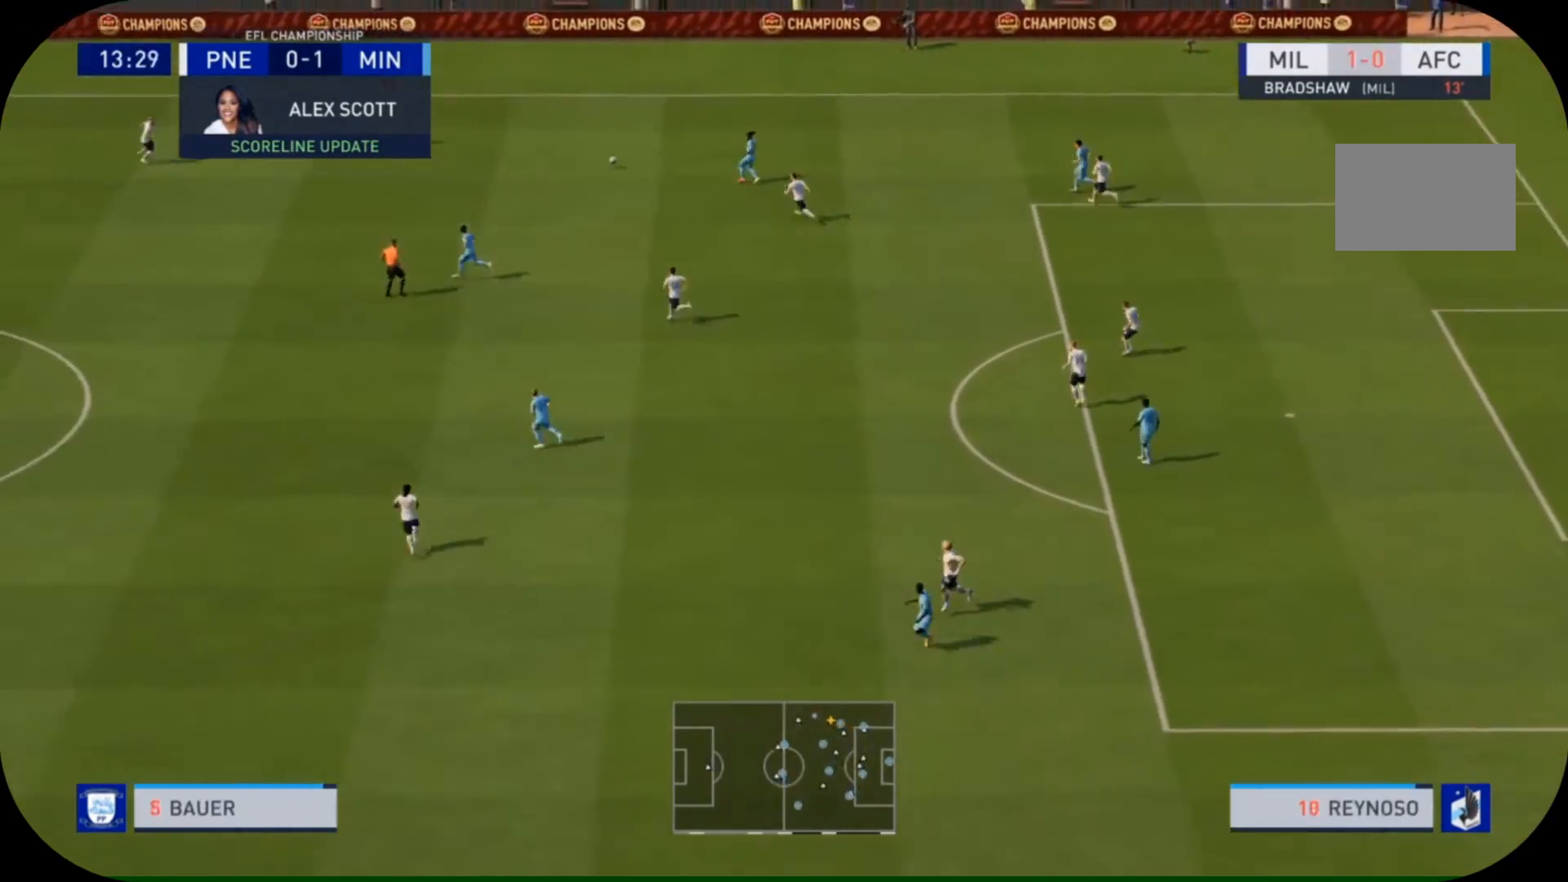
{"buttons": [], "left_stick": "down", "right_stick": "center", "events": [[167, "left_stick", "down"]]}
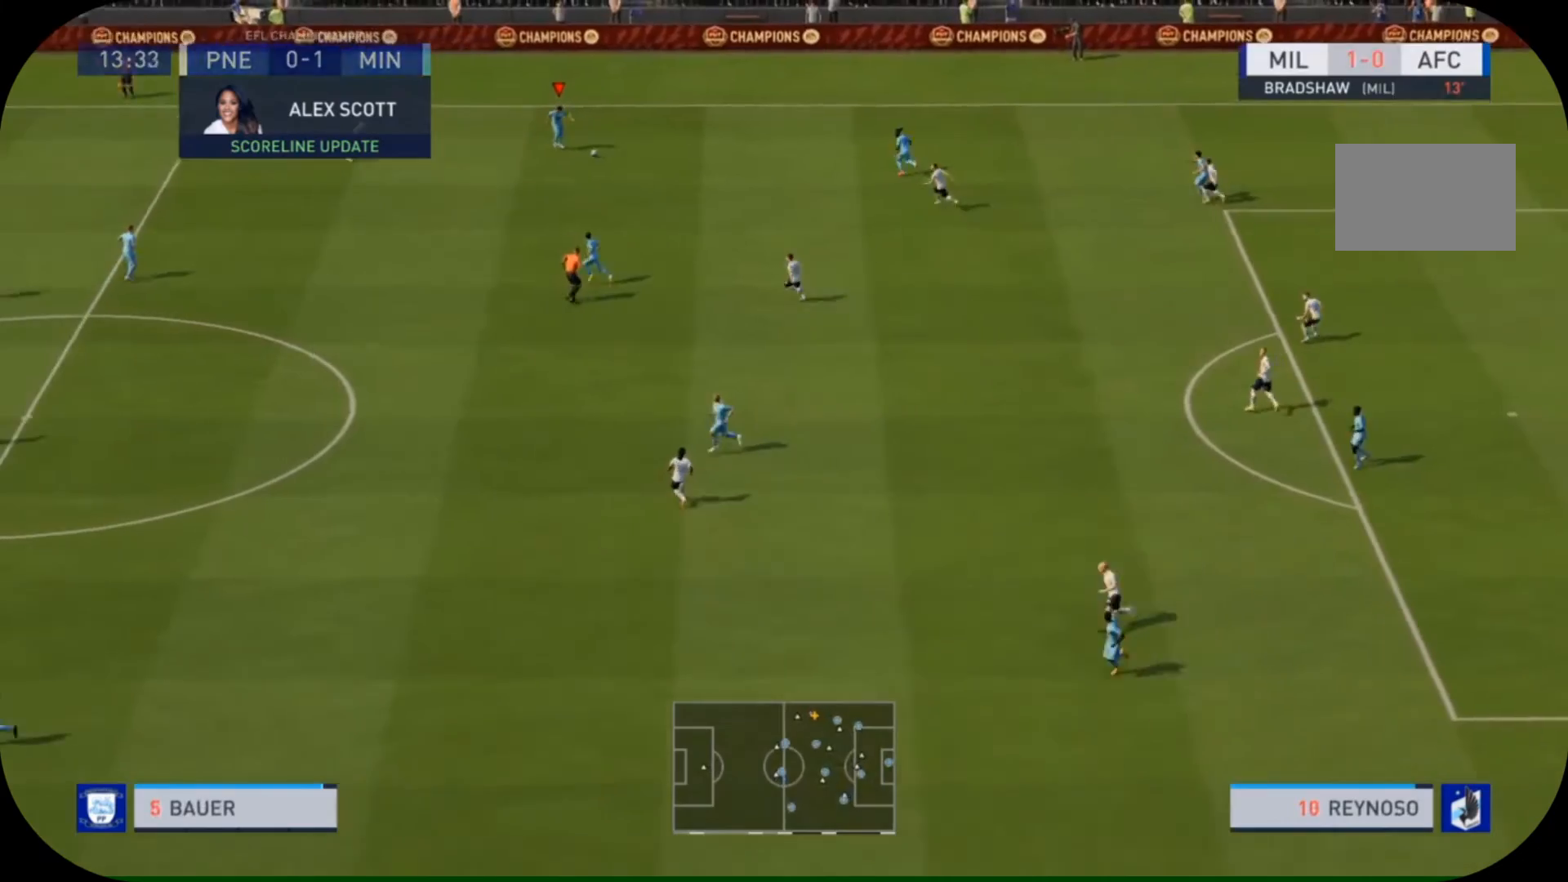
{"buttons": [], "left_stick": "down", "right_stick": "center", "events": []}
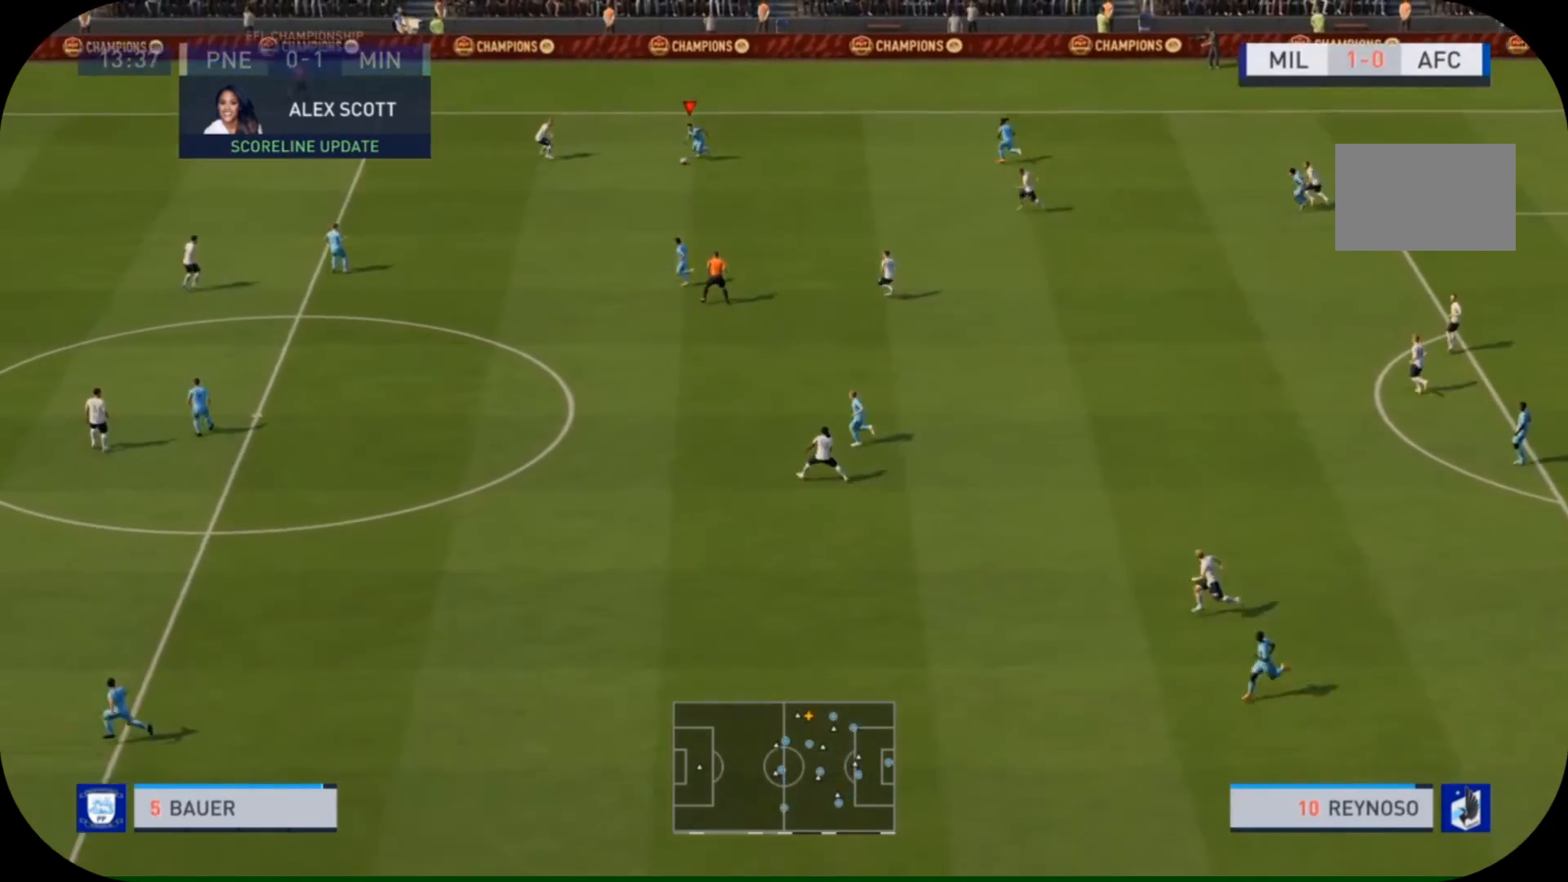
{"buttons": [], "left_stick": "down", "right_stick": "center", "events": [[233, "CROSS", "down"], [367, "CROSS", "up"]]}
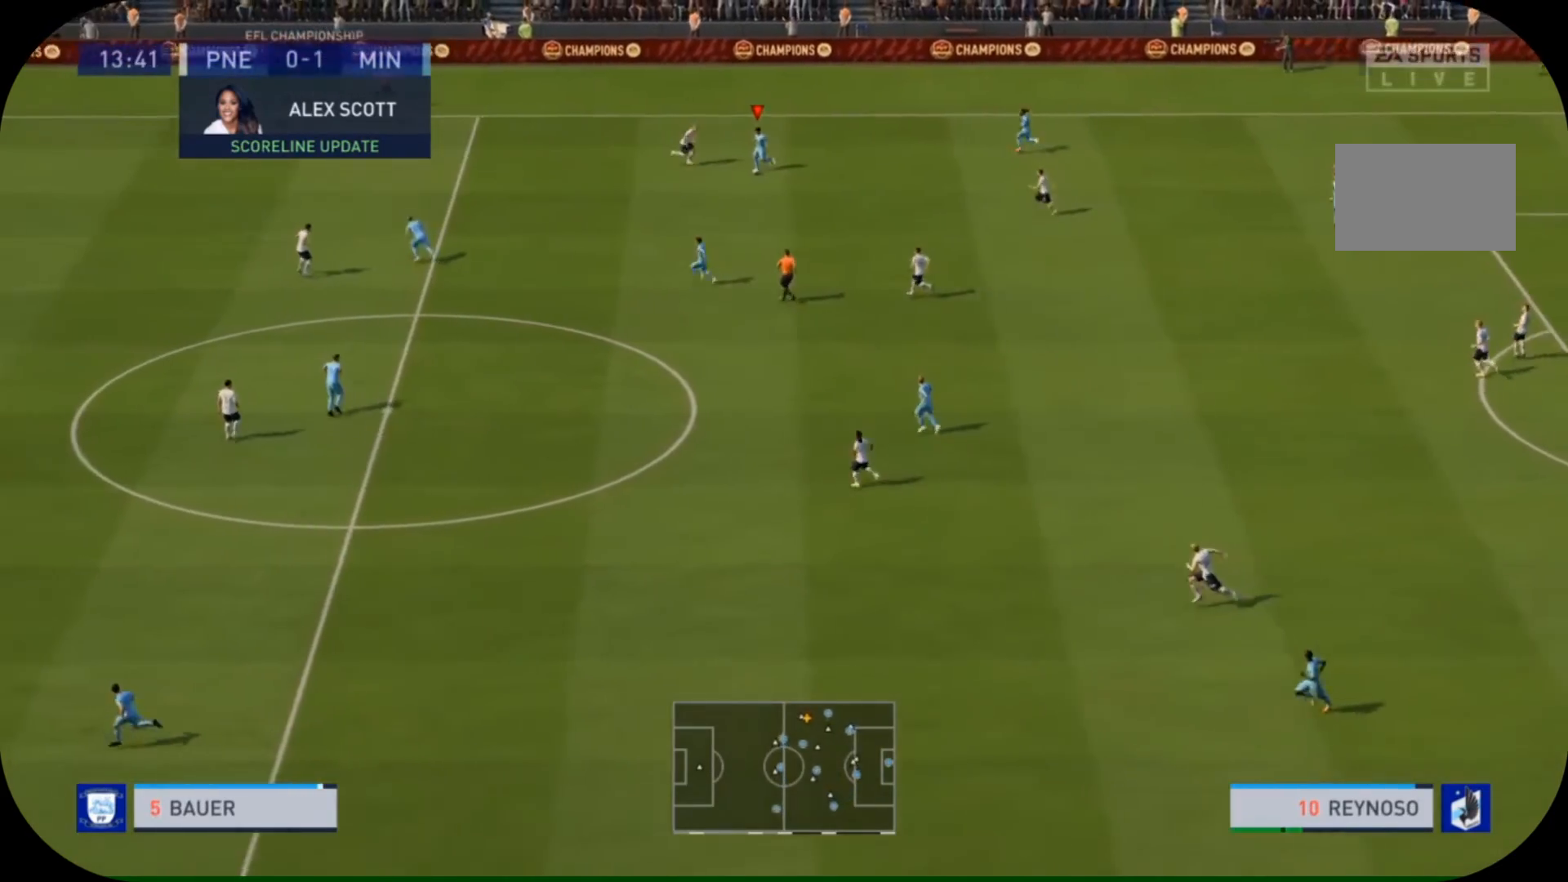
{"buttons": [], "left_stick": "center", "right_stick": "center", "events": [[400, "left_stick", "center"]]}
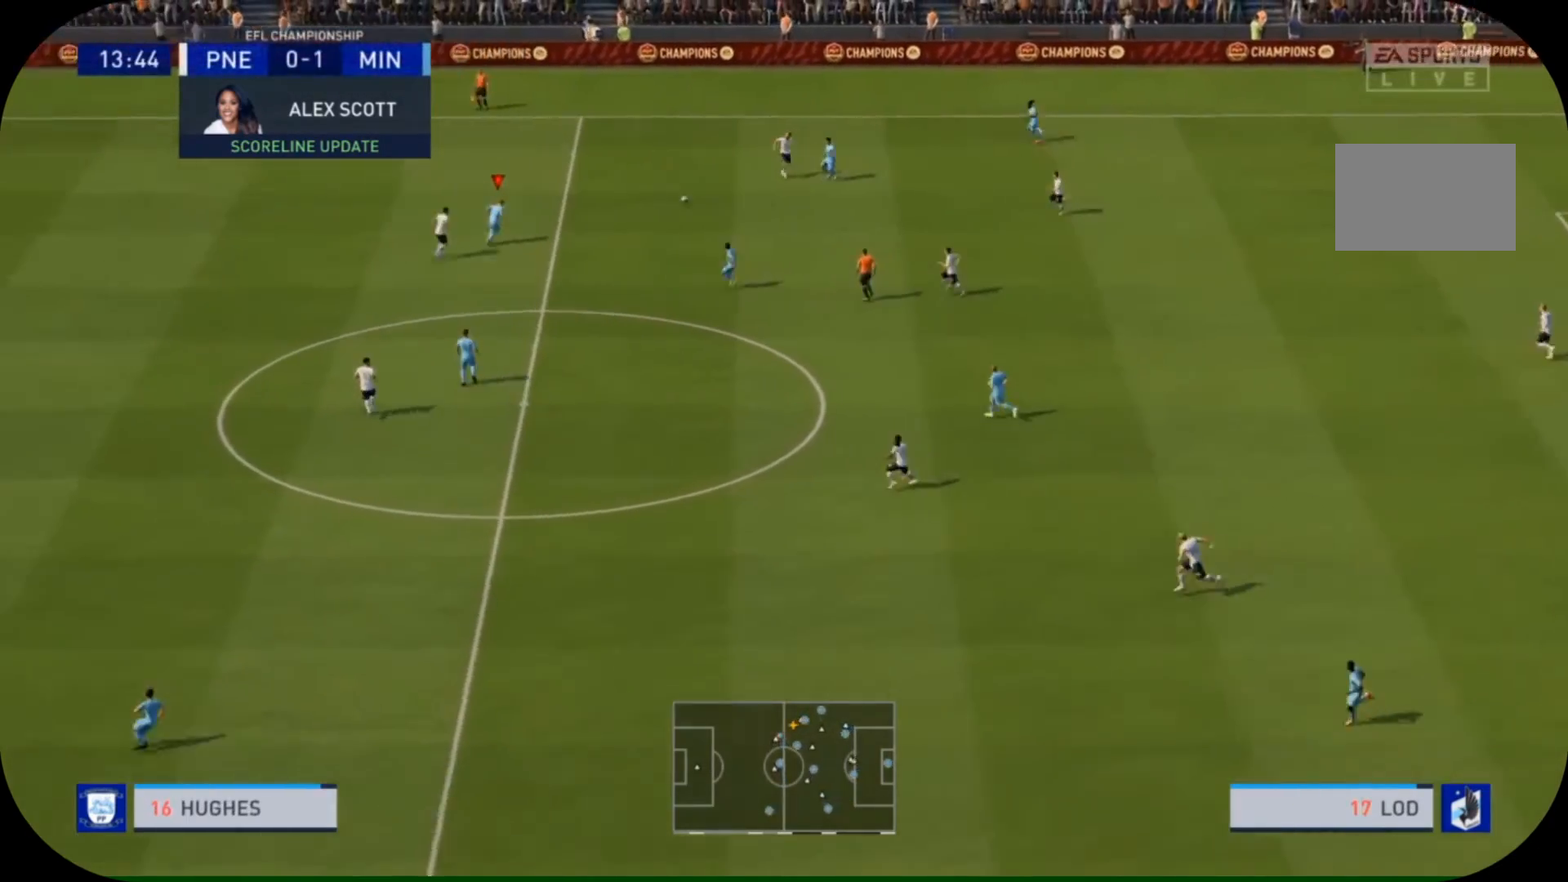
{"buttons": [], "left_stick": "down-right", "right_stick": "center", "events": [[233, "left_stick", "down-right"]]}
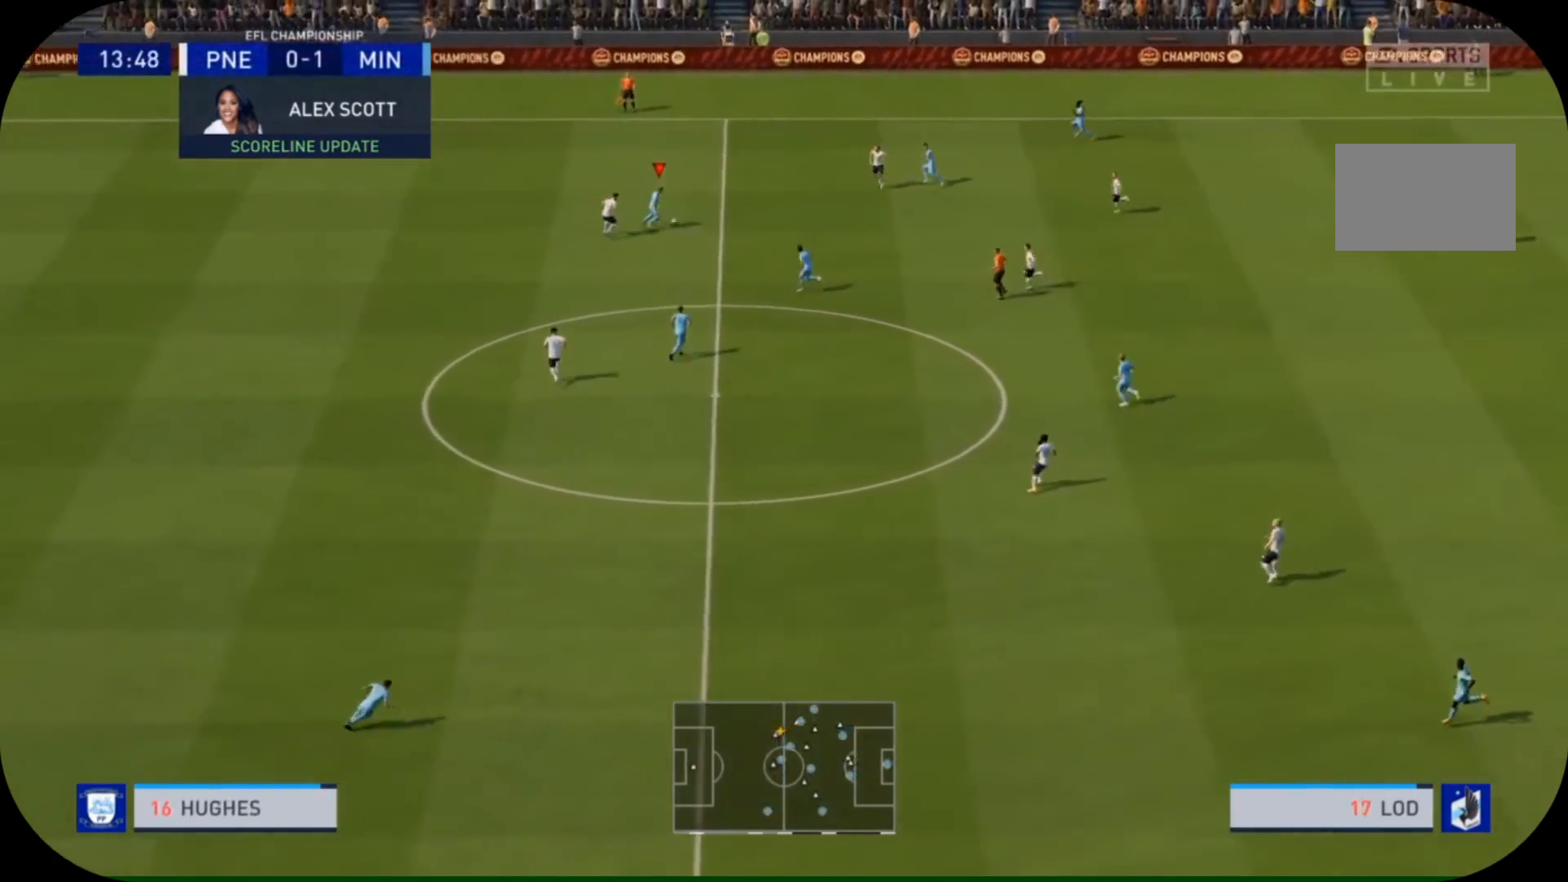
{"buttons": [], "left_stick": "down", "right_stick": "center", "events": [[433, "left_stick", "down"]]}
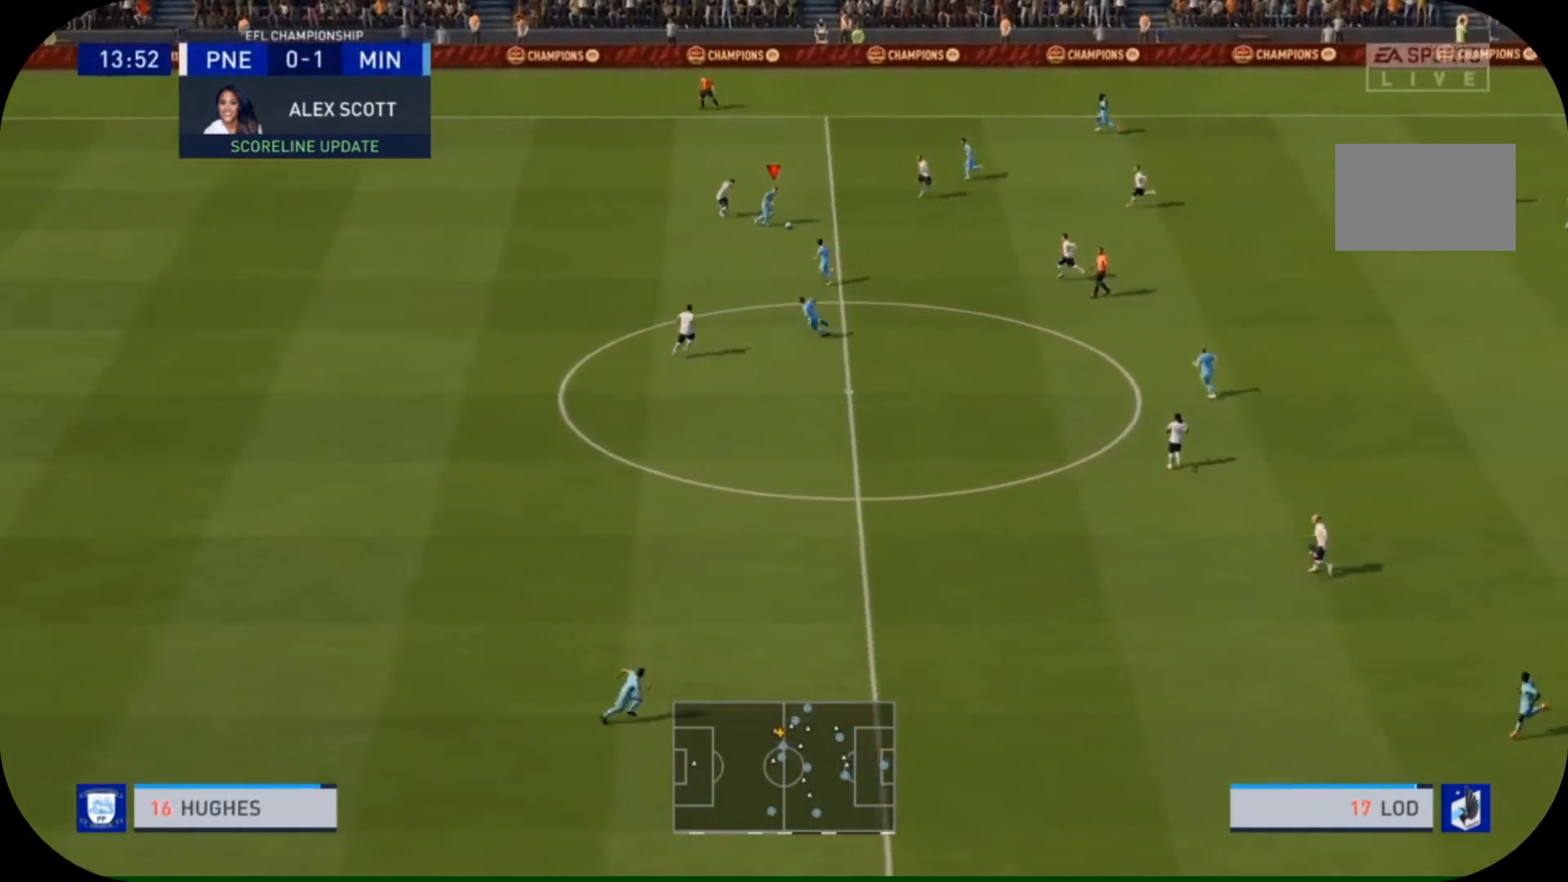
{"buttons": [], "left_stick": "center", "right_stick": "center", "events": [[100, "TRIANGLE", "down"], [200, "TRIANGLE", "up"], [367, "left_stick", "center"]]}
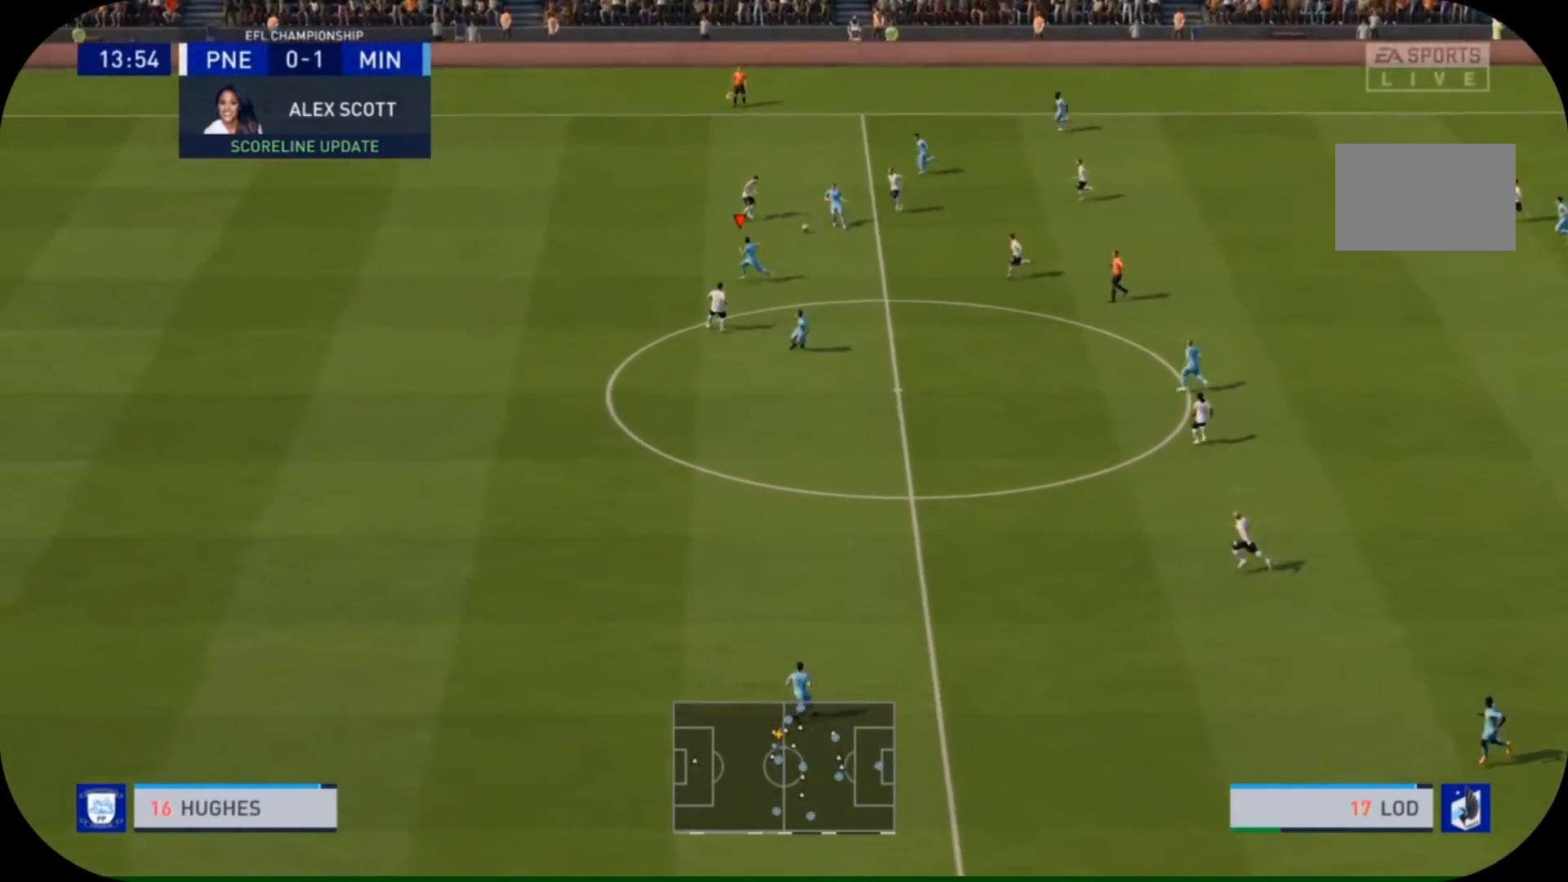
{"buttons": ["R2"], "left_stick": "down-left", "right_stick": "center", "events": [[100, "left_stick", "down"], [233, "R2", "down"], [300, "left_stick", "down-left"]]}
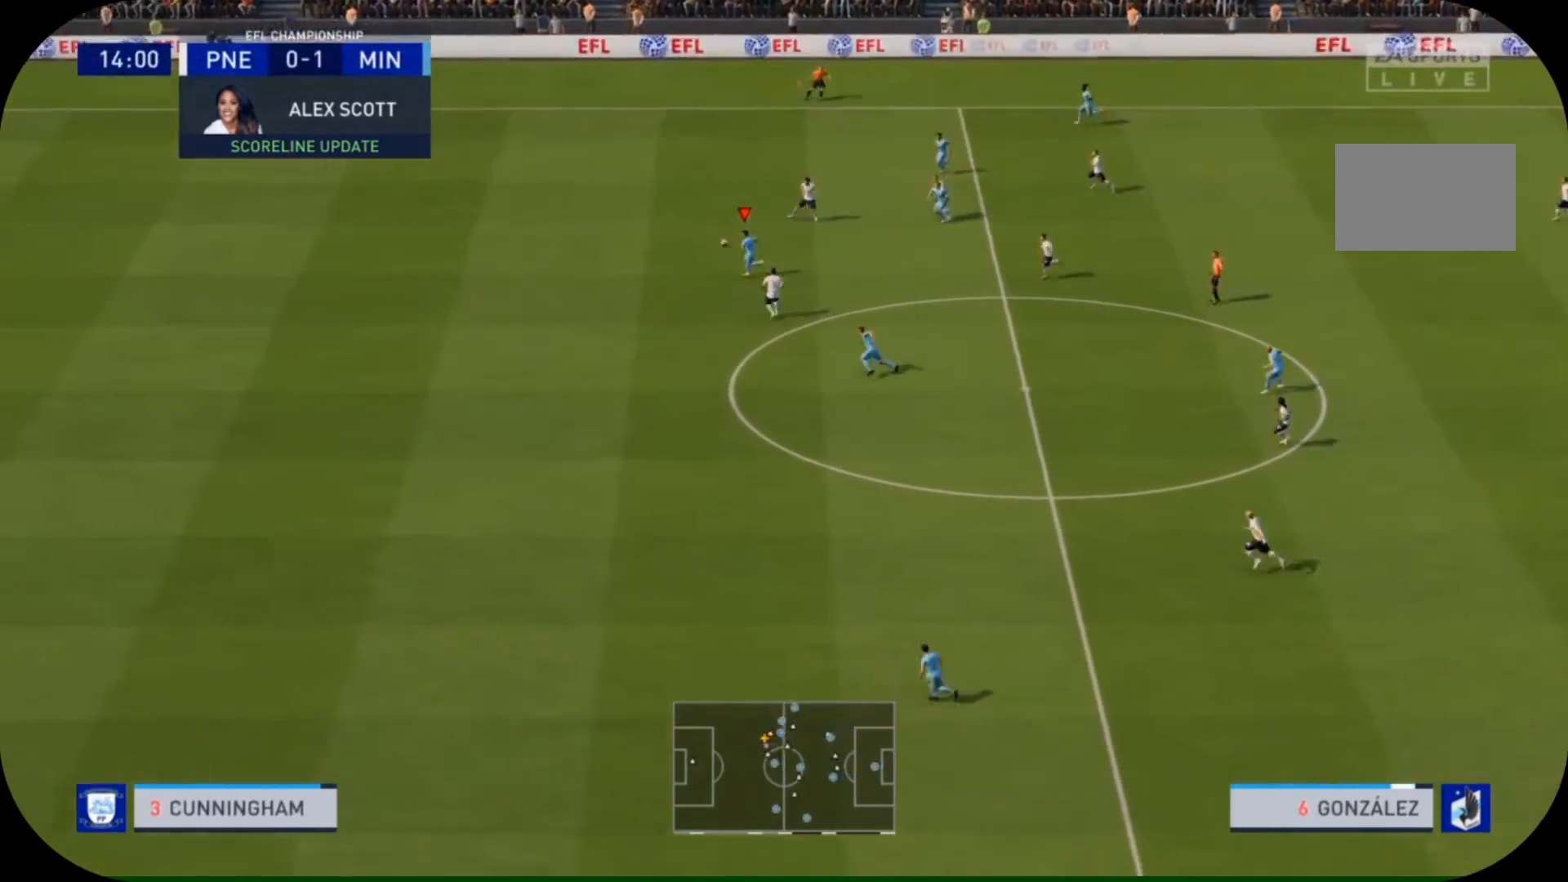
{"buttons": ["R2"], "left_stick": "down-left", "right_stick": "center", "events": []}
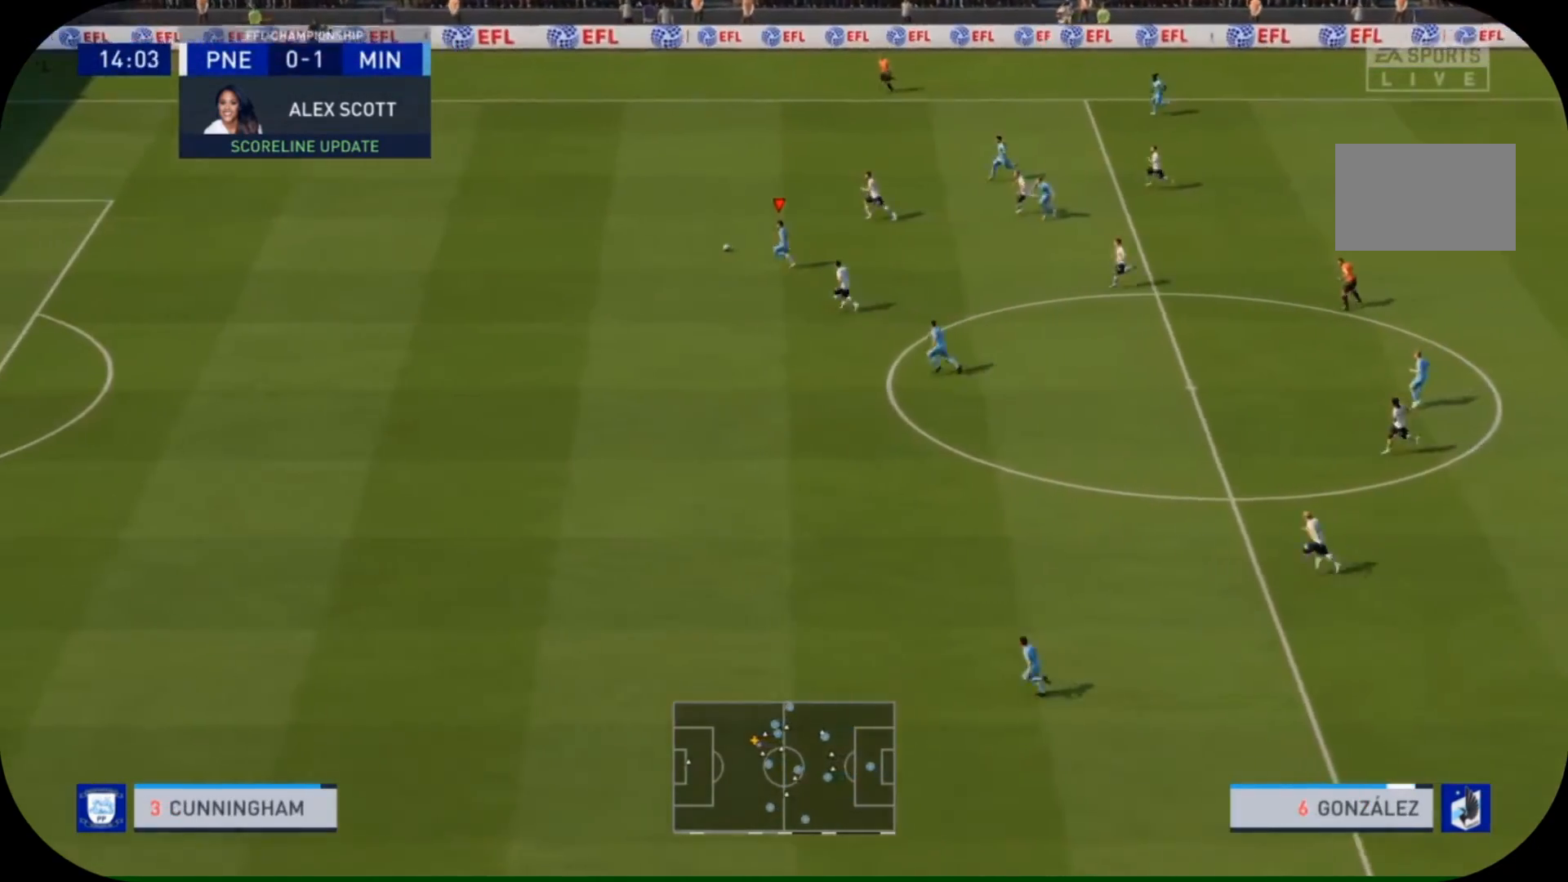
{"buttons": ["R2"], "left_stick": "down-left", "right_stick": "center", "events": []}